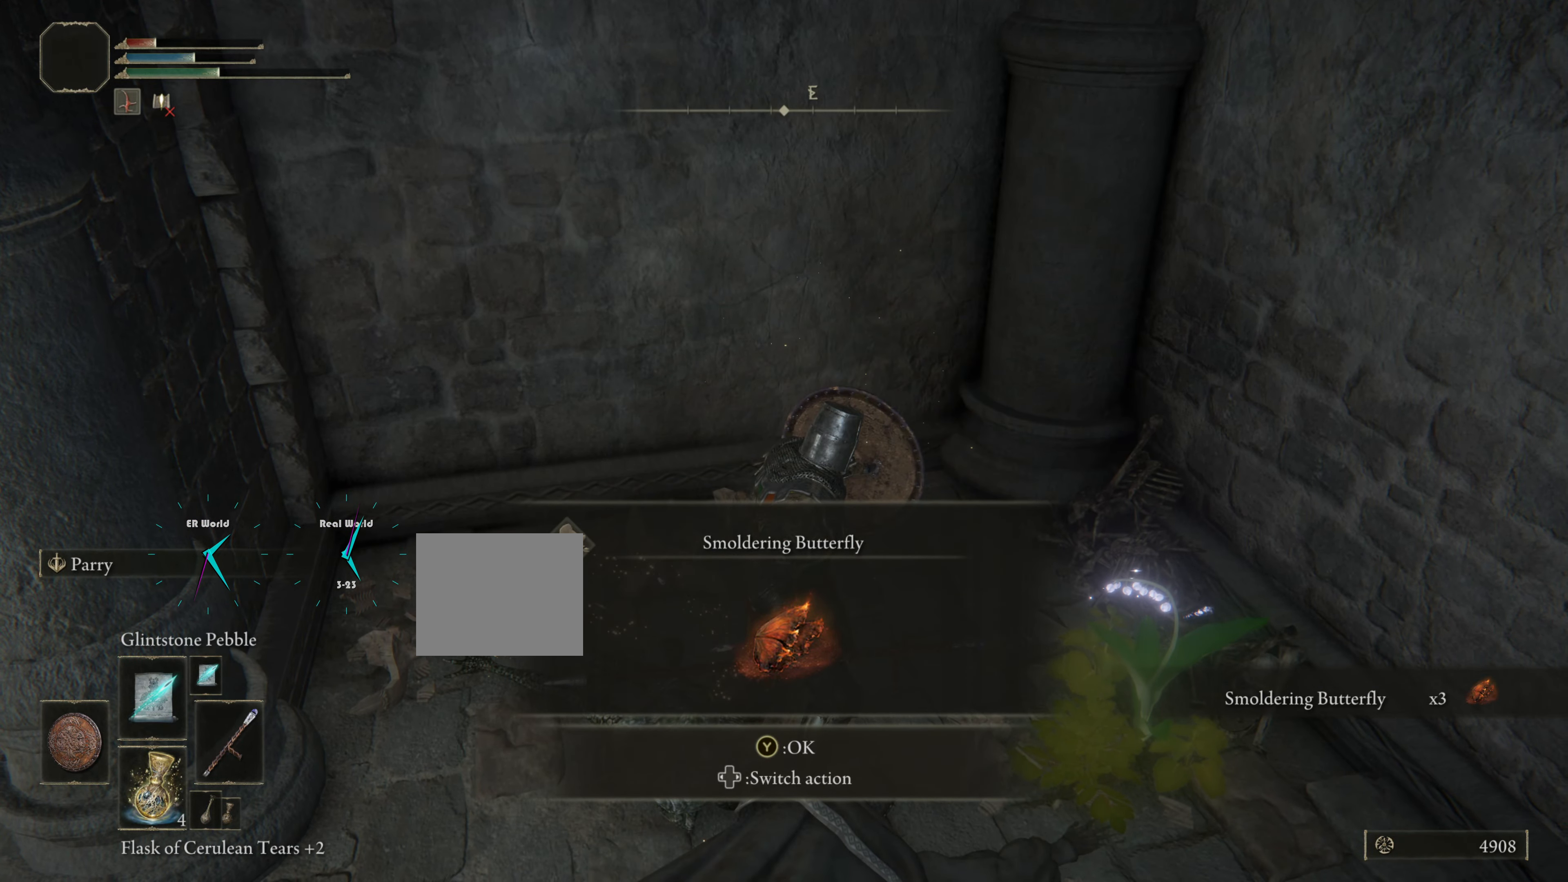
Gameplay with a controller (PlayStation layout); each line is a JSON object with the inputs held at the frame after it. "events" lists button and stick changes between this image and that frame as [ms after this image, input, new state], when the widget could be followed in between.
{"buttons": ["L1"], "left_stick": "up-right", "right_stick": "center", "events": [[183, "TRIANGLE", "down"], [300, "TRIANGLE", "up"]]}
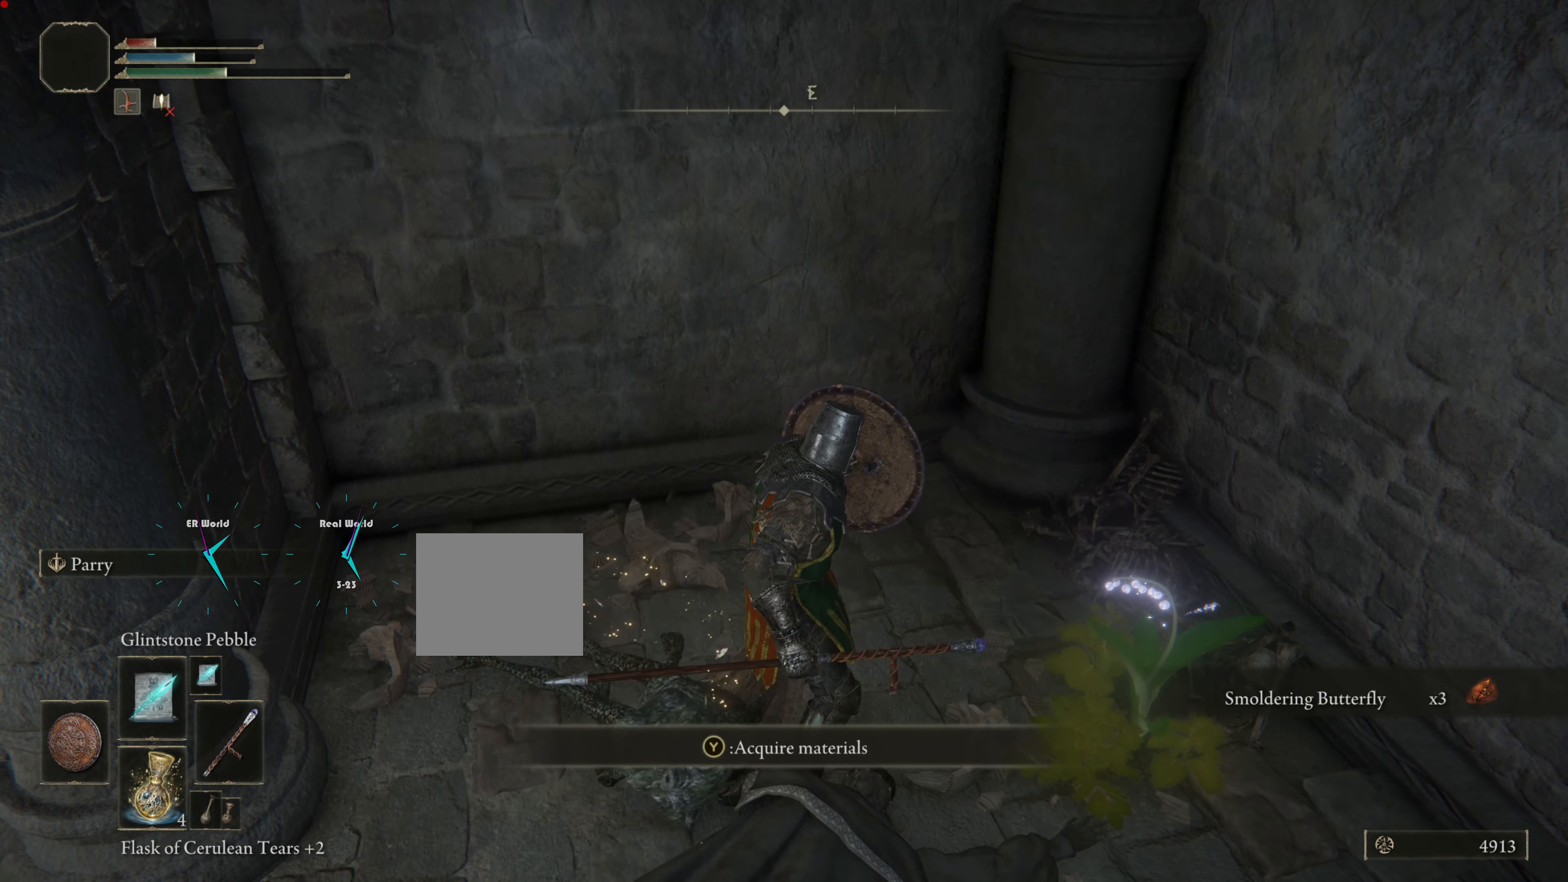
{"buttons": ["L1"], "left_stick": "right", "right_stick": "right", "events": [[267, "left_stick", "center"], [267, "right_stick", "right"], [334, "left_stick", "right"]]}
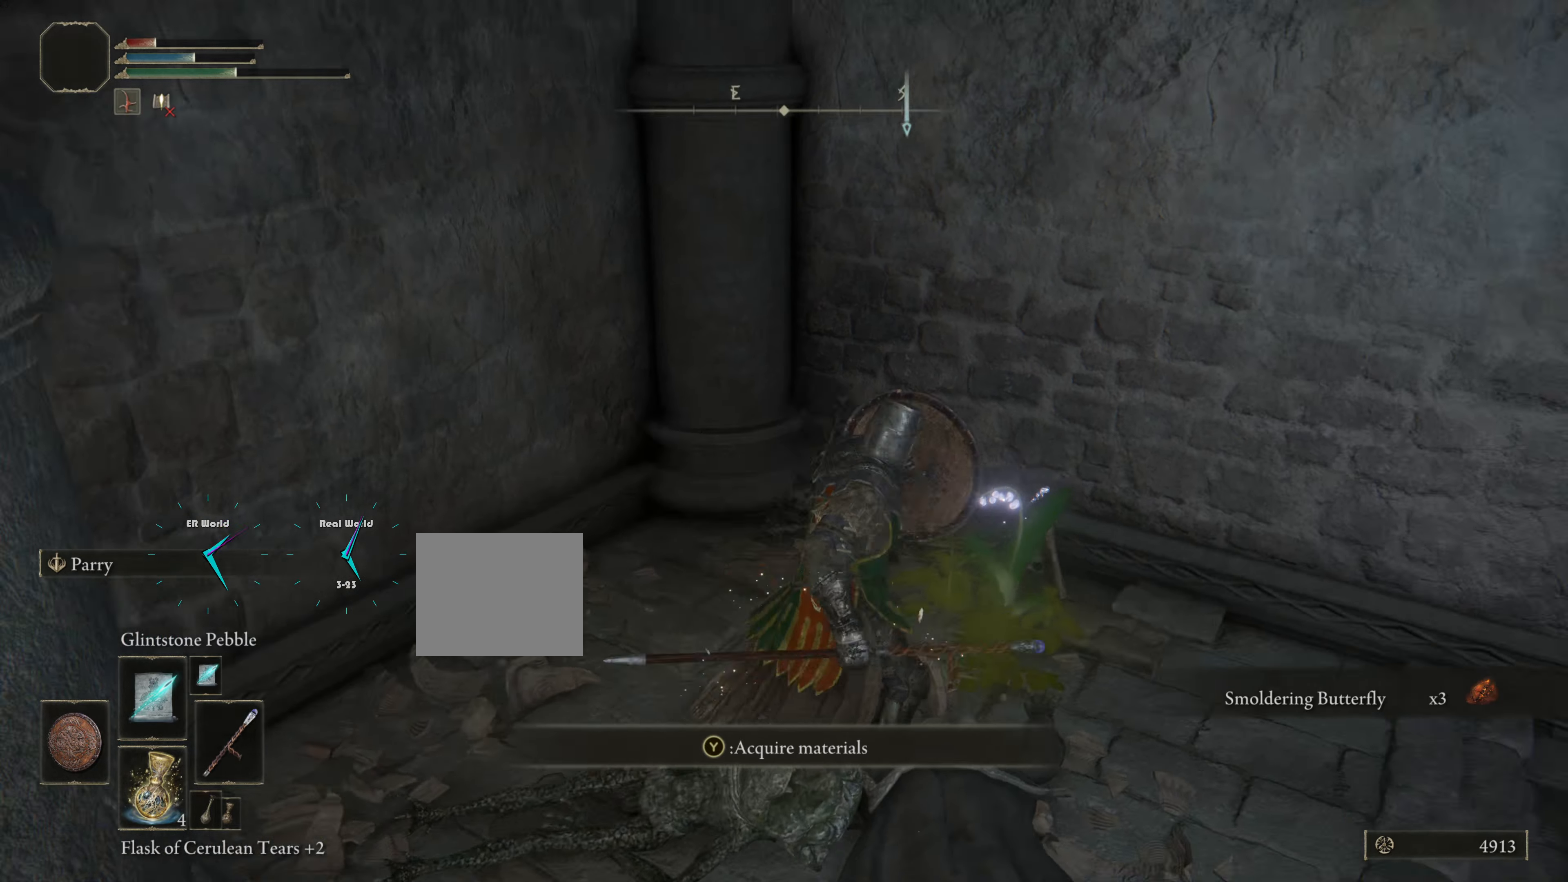
{"buttons": ["TRIANGLE", "L1"], "left_stick": "right", "right_stick": "center", "events": [[17, "right_stick", "center"], [434, "TRIANGLE", "down"]]}
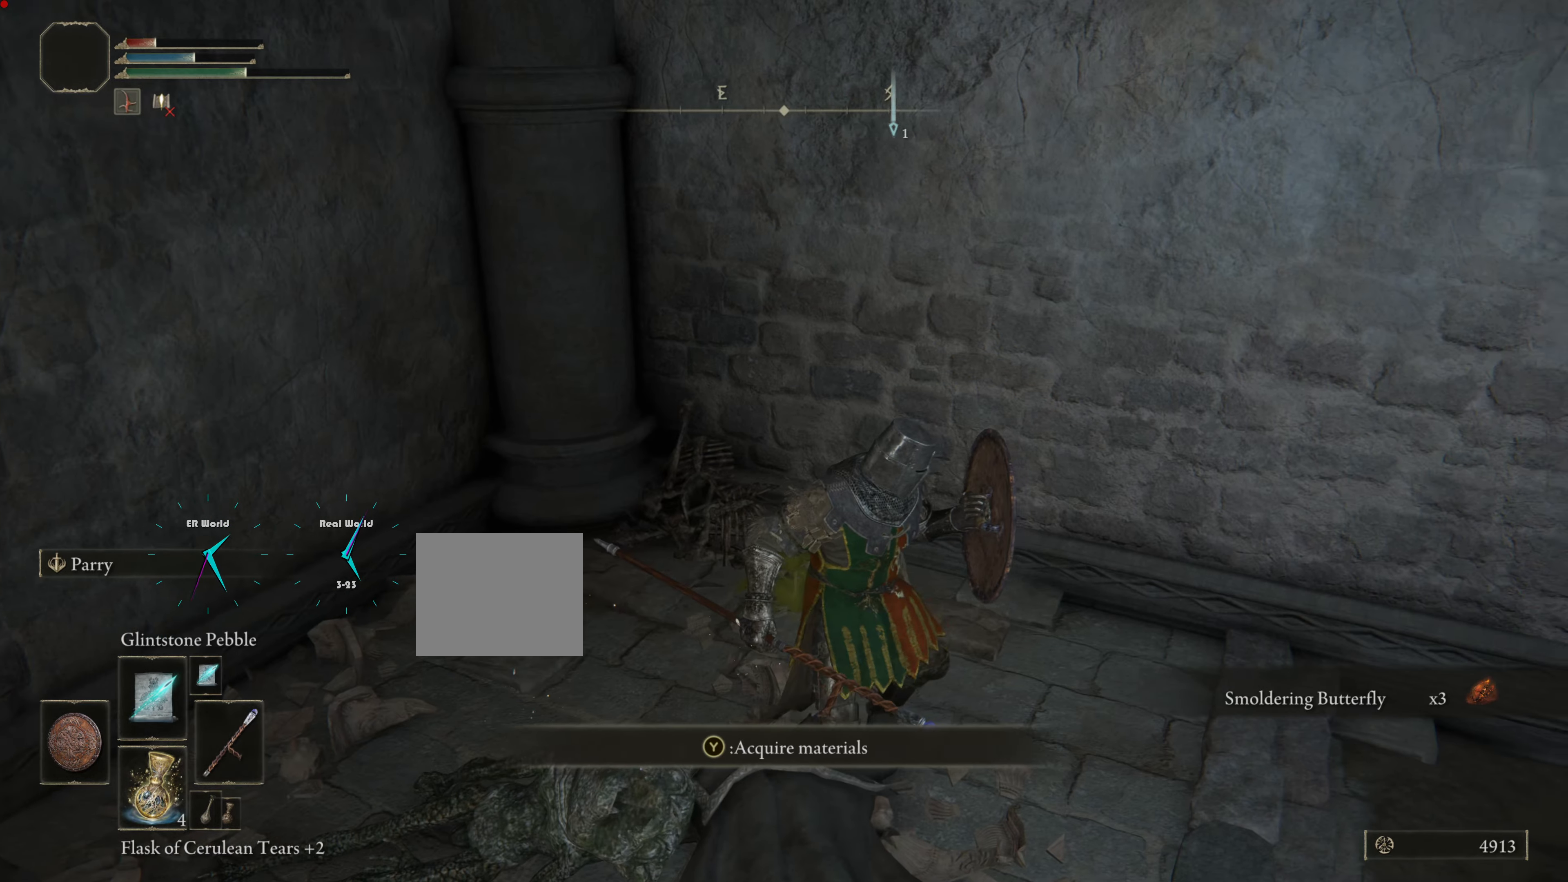
{"buttons": [], "left_stick": "center", "right_stick": "center", "events": [[34, "TRIANGLE", "up"], [50, "left_stick", "up-right"], [201, "L1", "up"], [201, "left_stick", "center"]]}
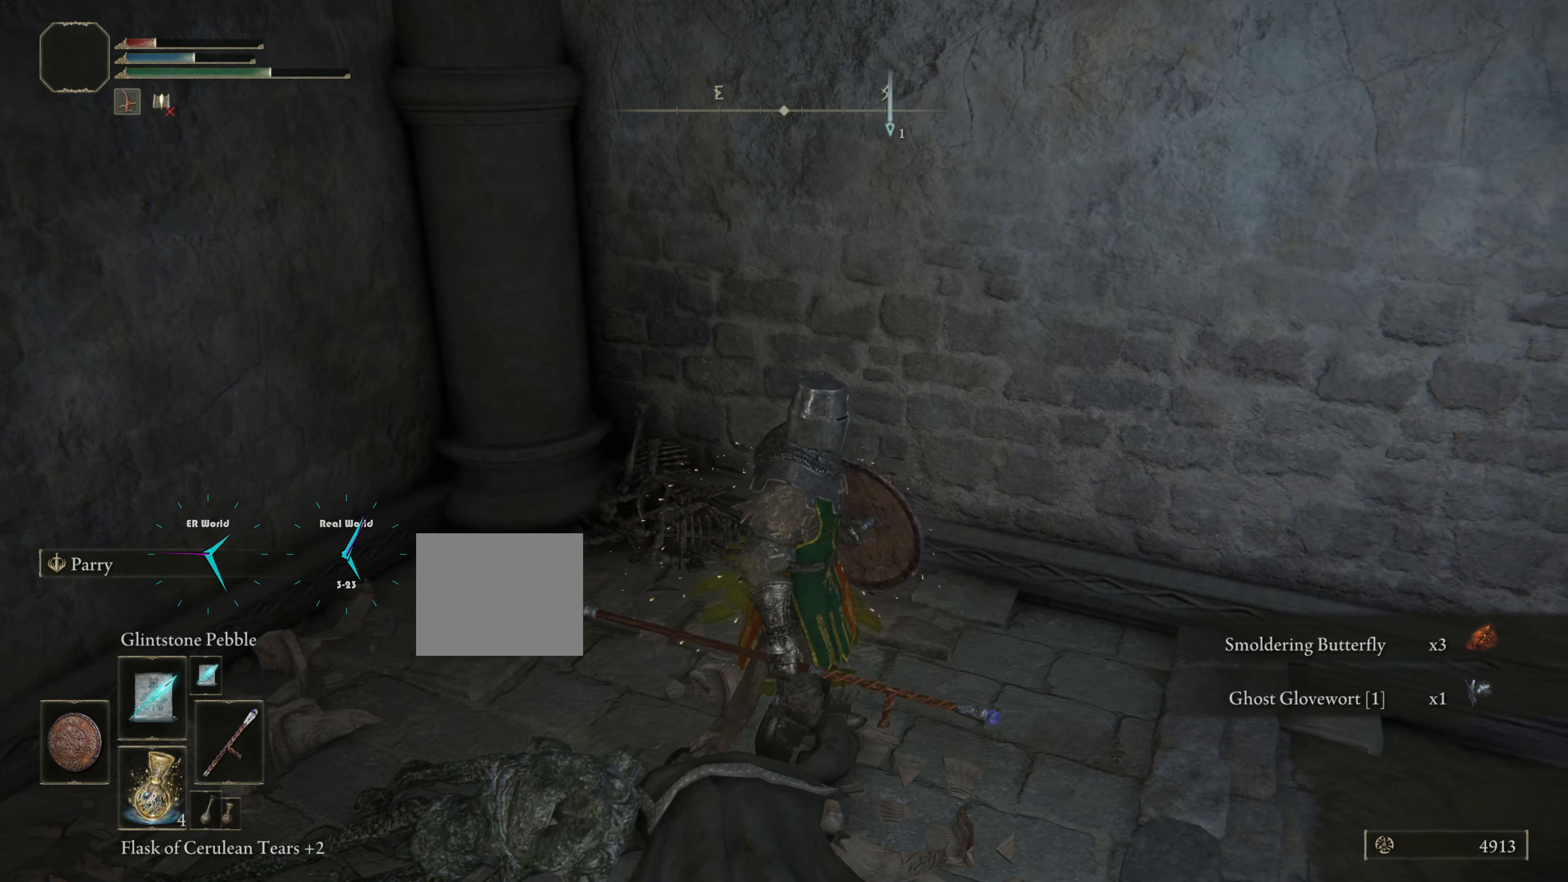
{"buttons": [], "left_stick": "center", "right_stick": "center", "events": []}
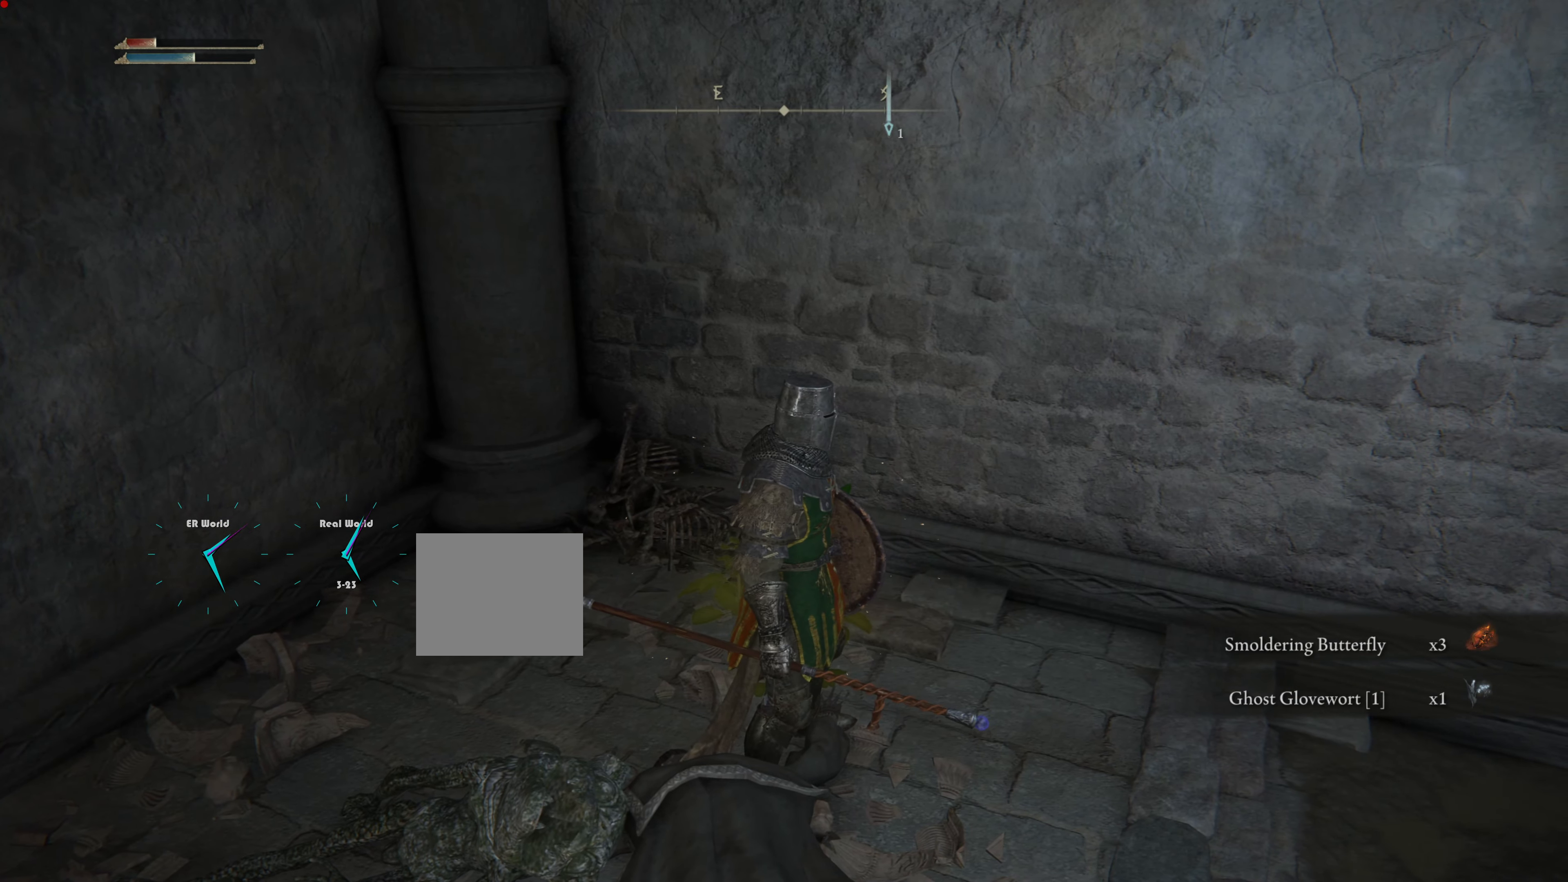
{"buttons": [], "left_stick": "center", "right_stick": "center", "events": []}
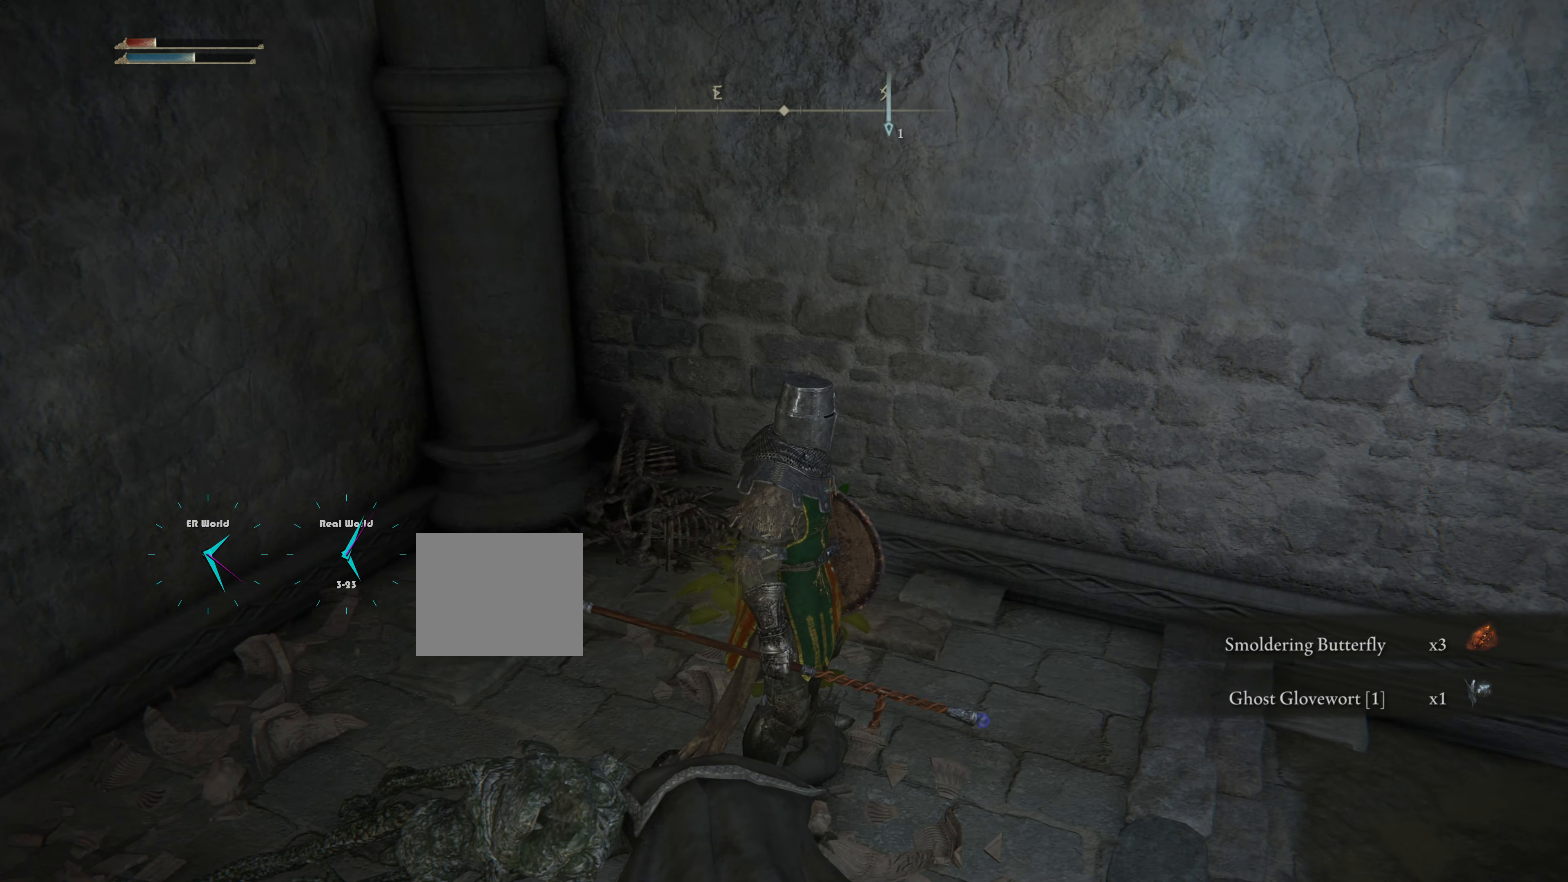
{"buttons": ["TRIANGLE"], "left_stick": "center", "right_stick": "center", "events": [[367, "TRIANGLE", "down"]]}
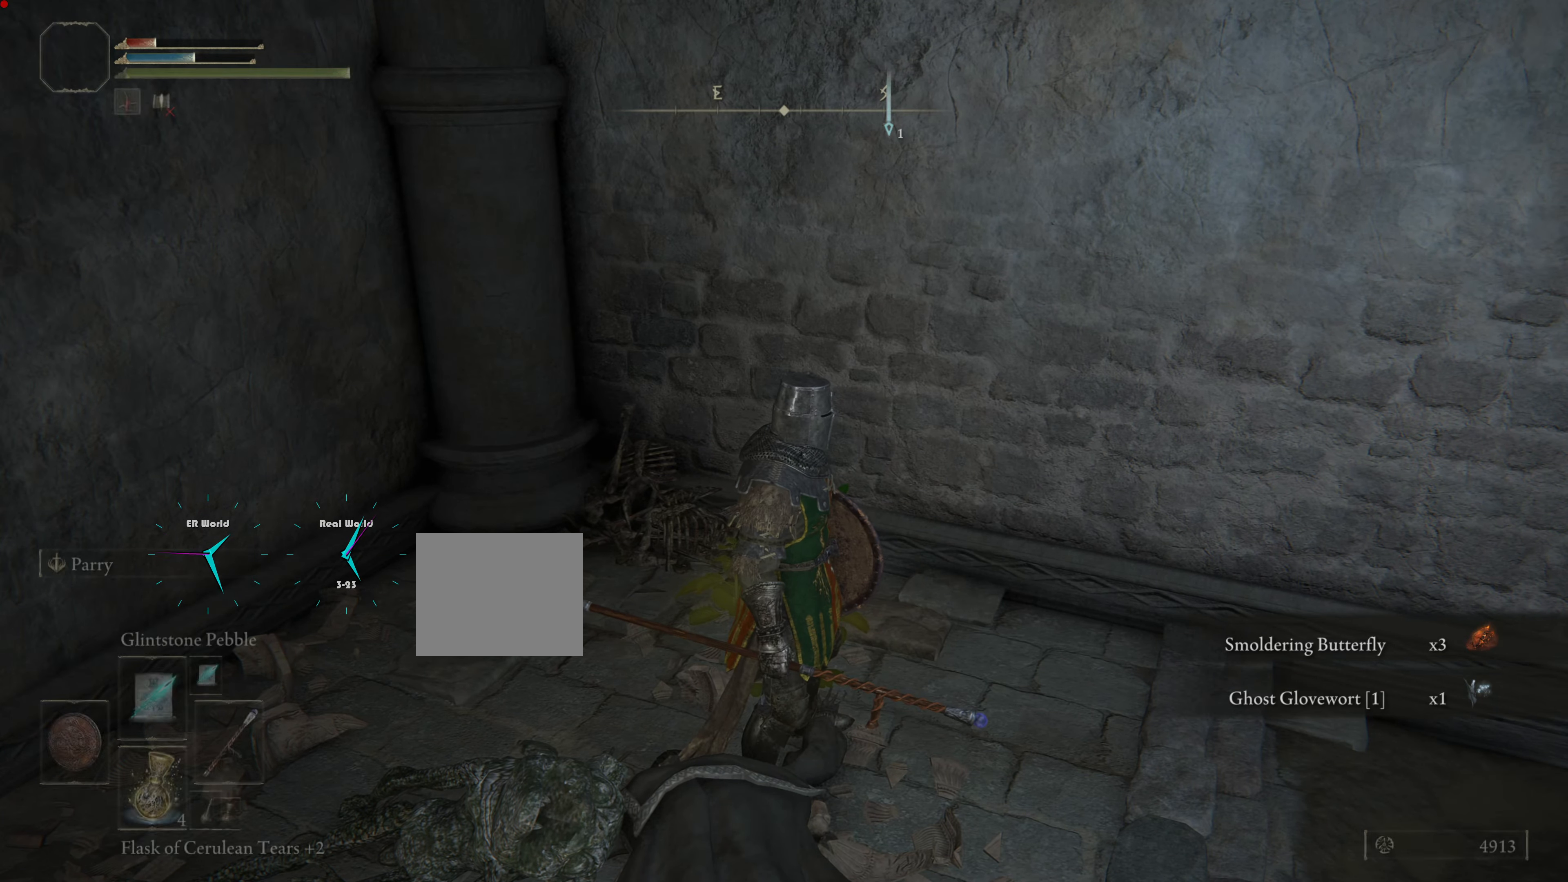
{"buttons": [], "left_stick": "center", "right_stick": "right", "events": [[17, "TRIANGLE", "up"], [351, "right_stick", "right"]]}
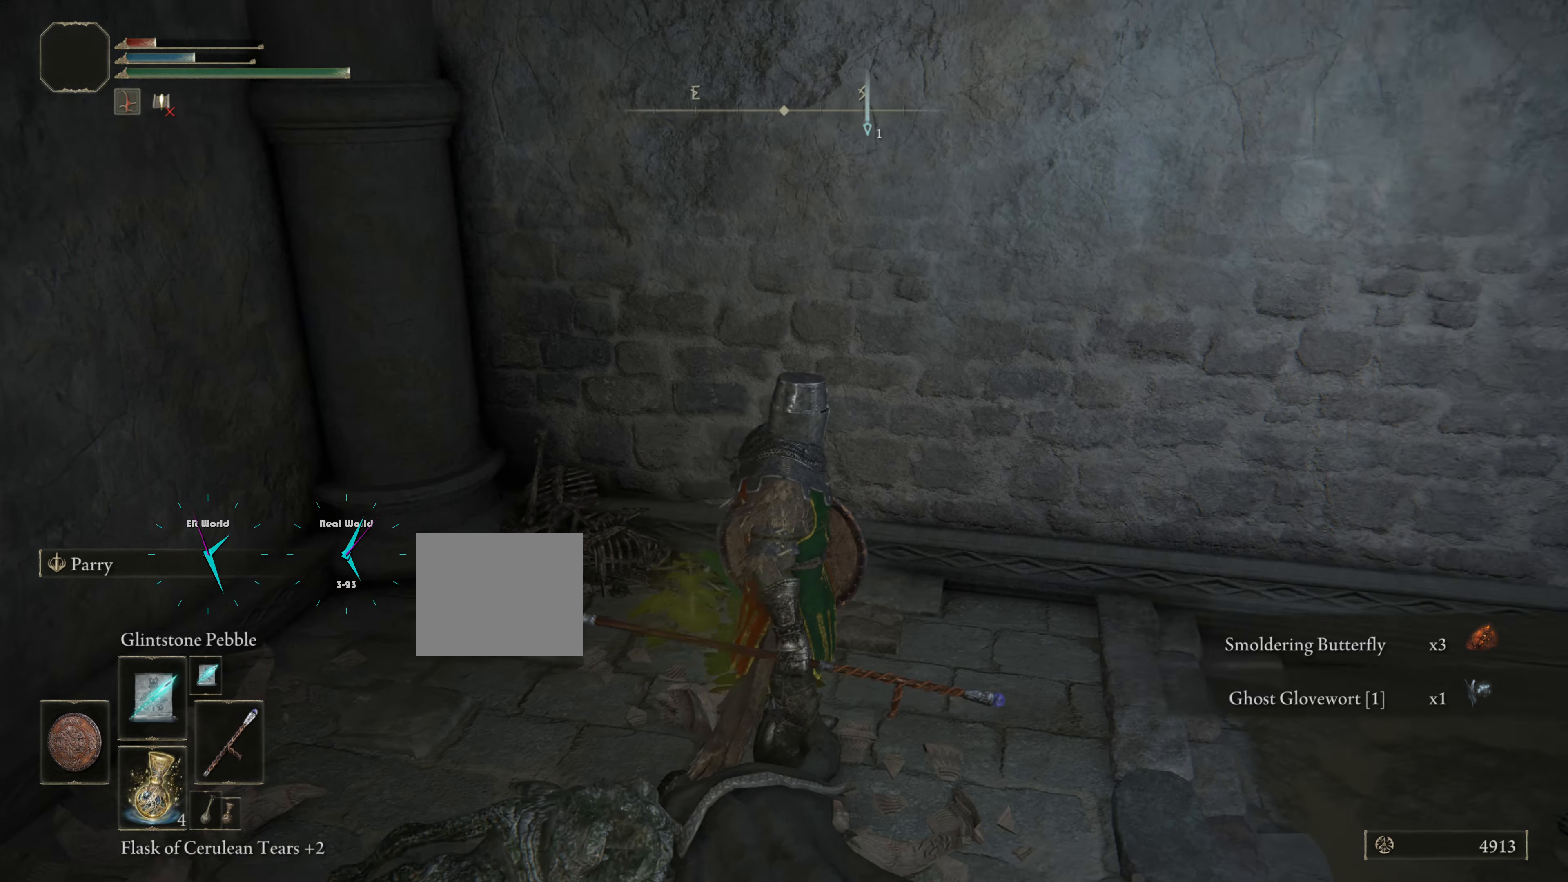
{"buttons": [], "left_stick": "up", "right_stick": "center", "events": [[300, "left_stick", "up"], [300, "right_stick", "center"]]}
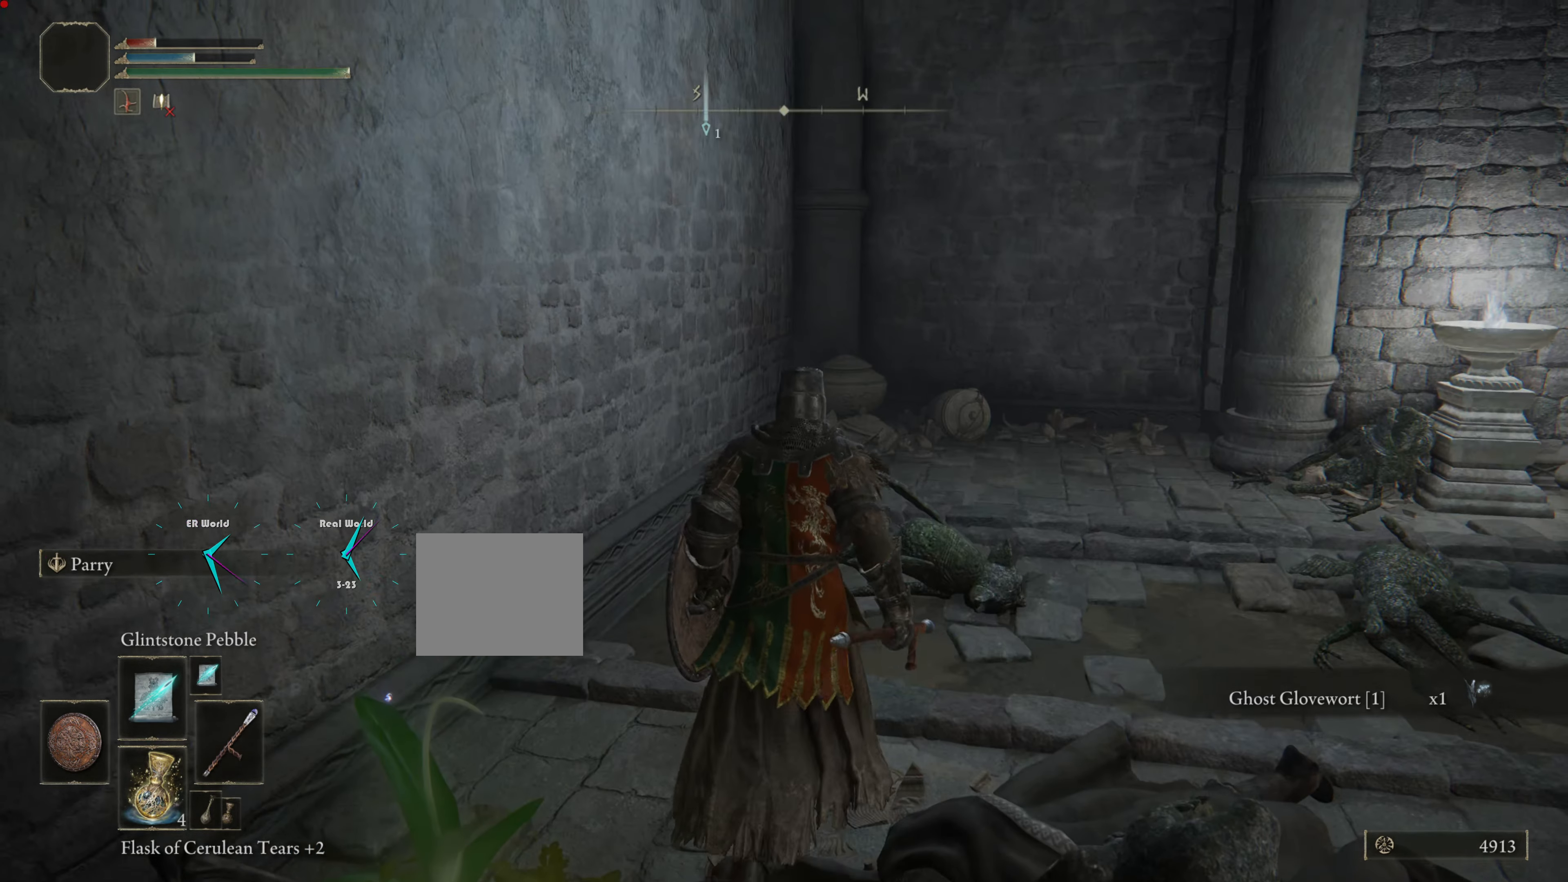
{"buttons": [], "left_stick": "center", "right_stick": "center", "events": [[17, "L1", "down"], [100, "L1", "up"], [100, "right_stick", "up-right"], [134, "left_stick", "center"], [234, "right_stick", "center"]]}
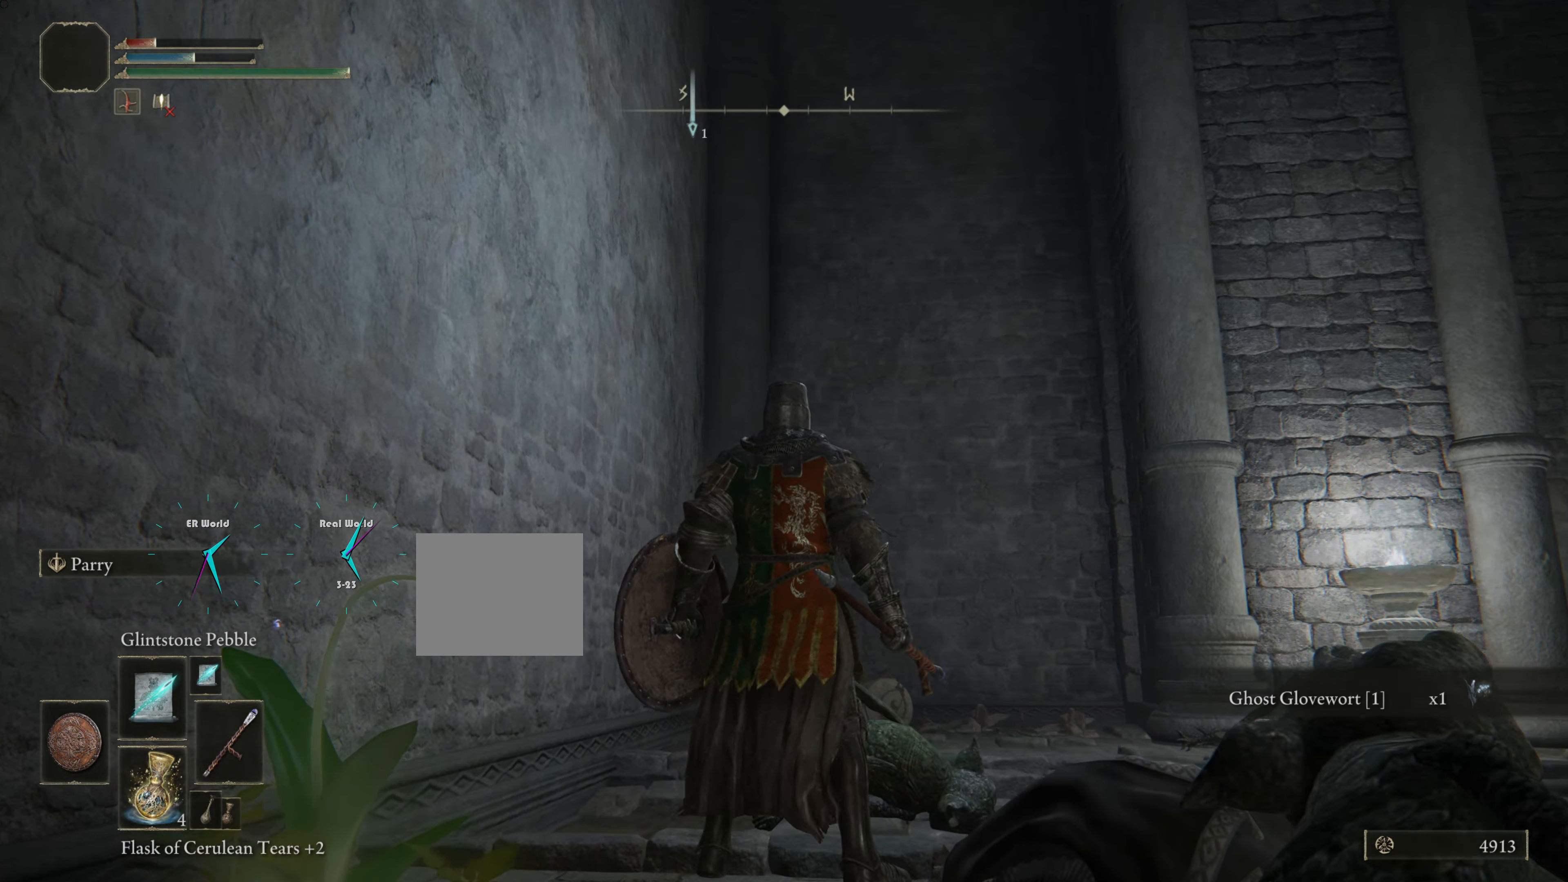
{"buttons": [], "left_stick": "up", "right_stick": "center", "events": [[300, "right_stick", "down-left"], [417, "left_stick", "up"], [450, "right_stick", "center"]]}
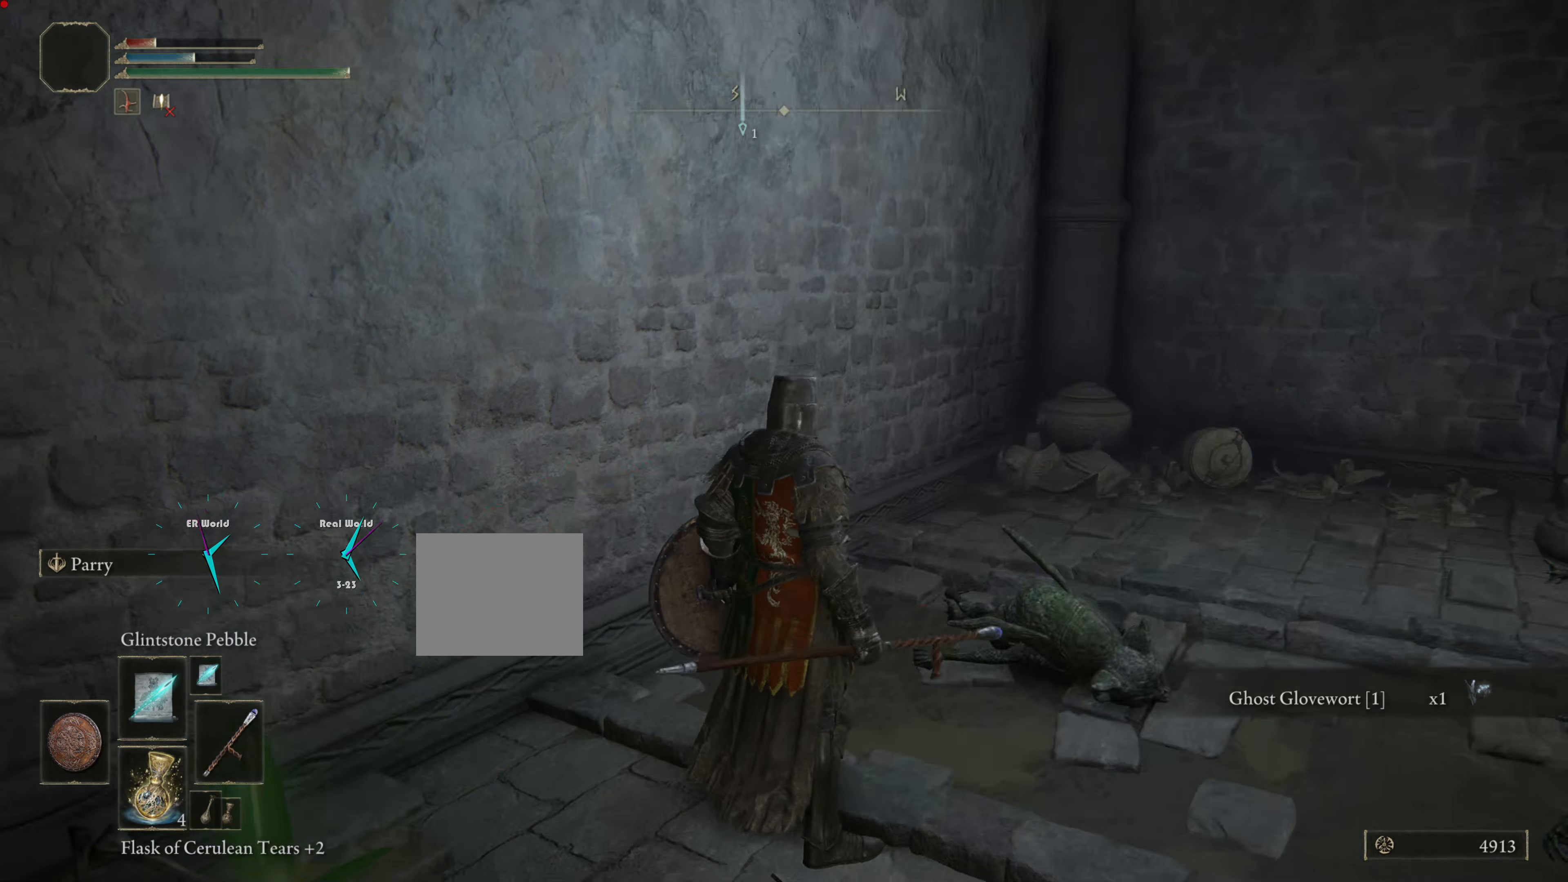
{"buttons": [], "left_stick": "center", "right_stick": "center", "events": [[351, "left_stick", "center"]]}
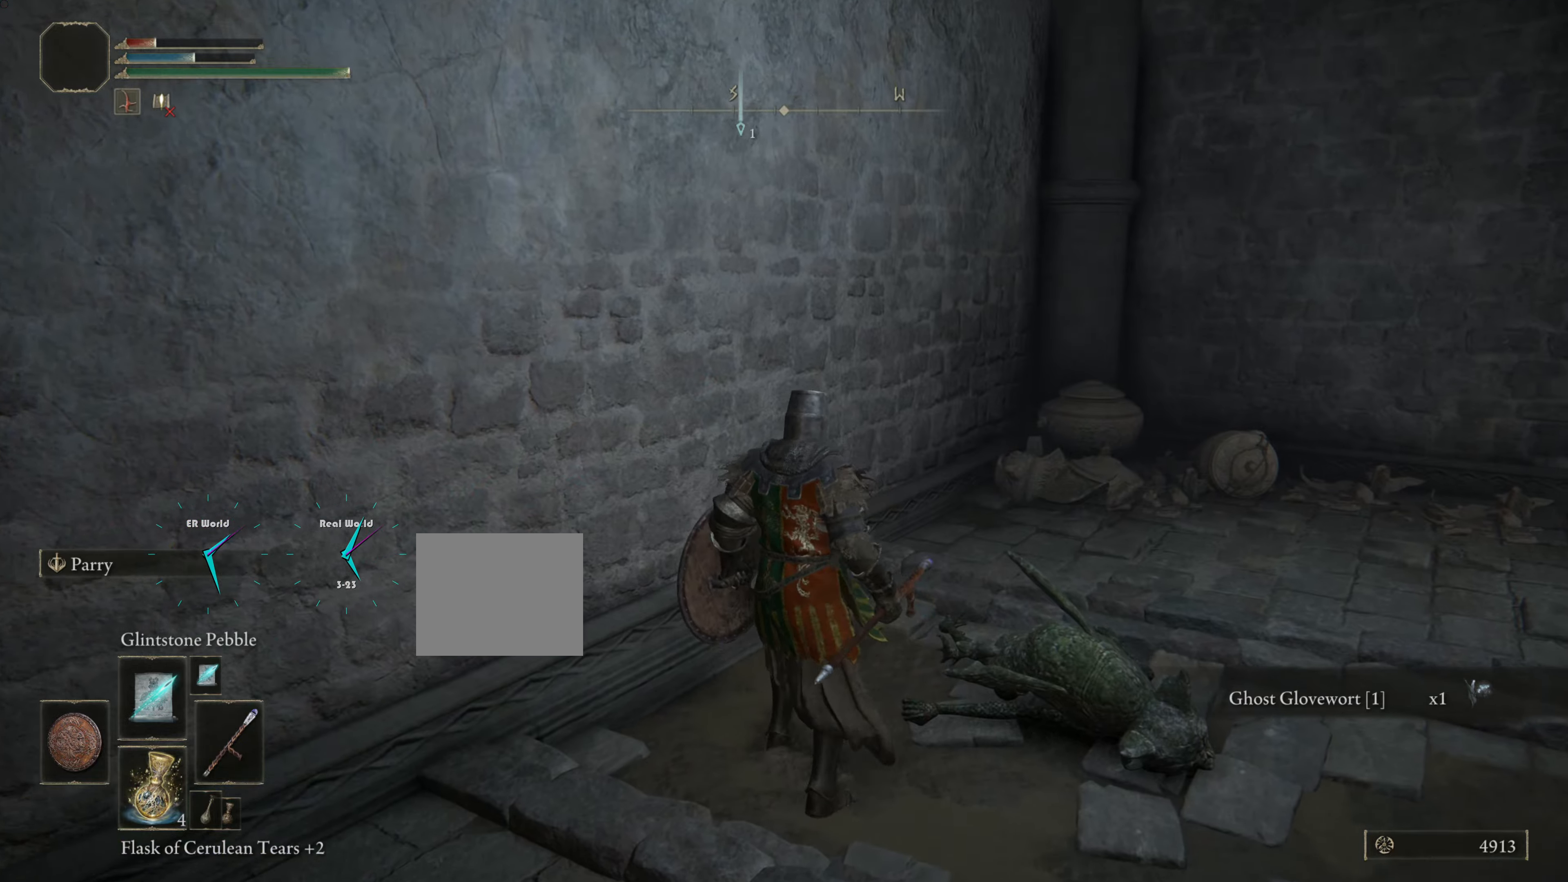
{"buttons": [], "left_stick": "center", "right_stick": "left", "events": [[67, "right_stick", "left"], [117, "right_stick", "up-left"], [501, "right_stick", "left"]]}
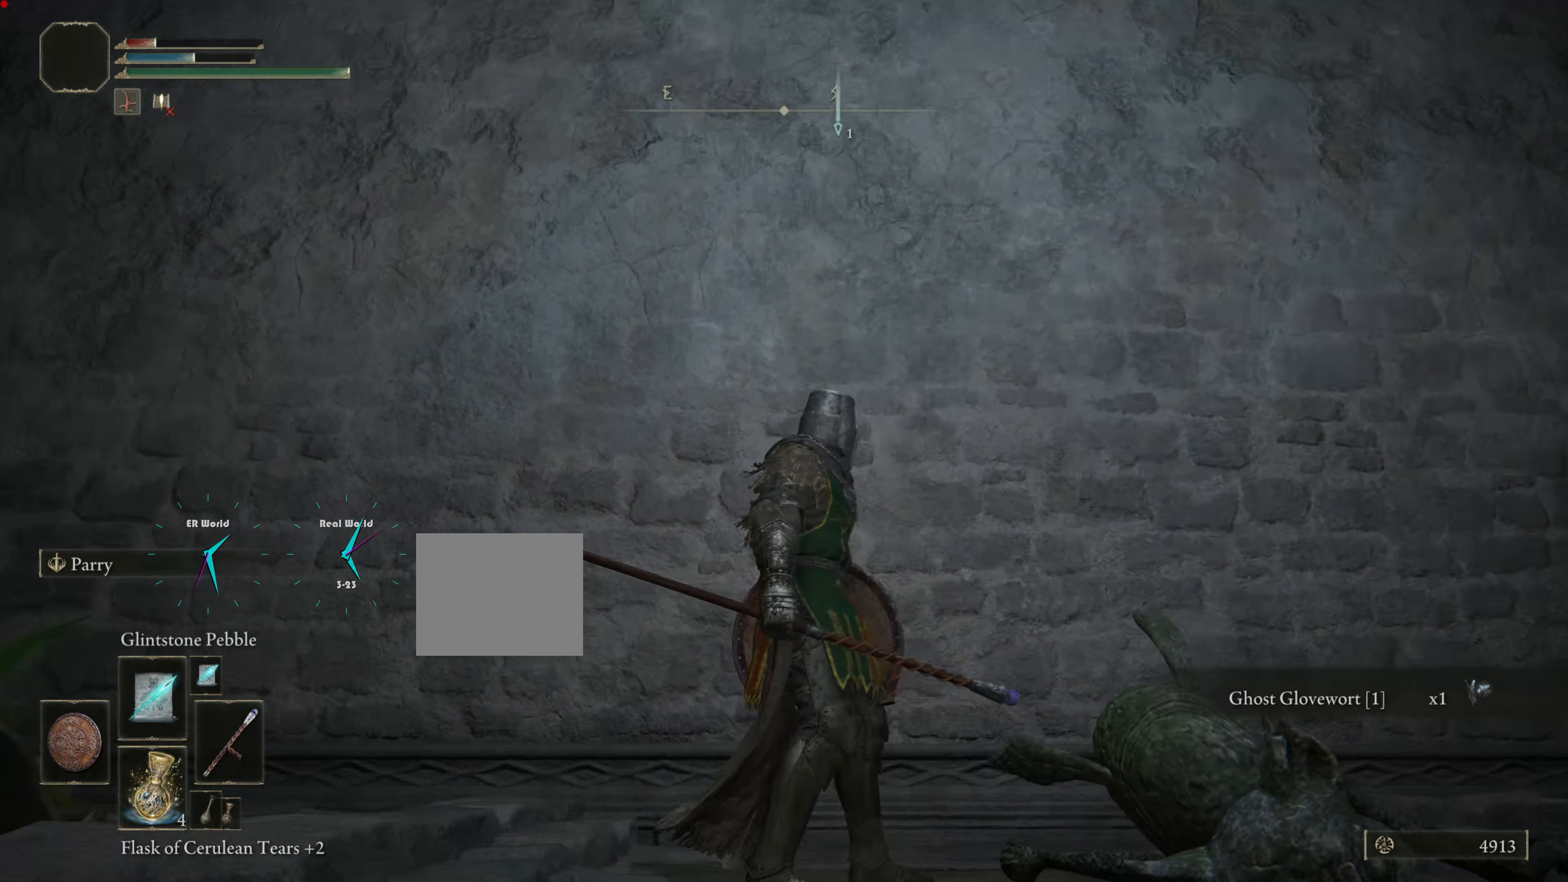
{"buttons": ["R1"], "left_stick": "left", "right_stick": "center", "events": [[333, "left_stick", "left"], [483, "R1", "down"], [483, "right_stick", "center"]]}
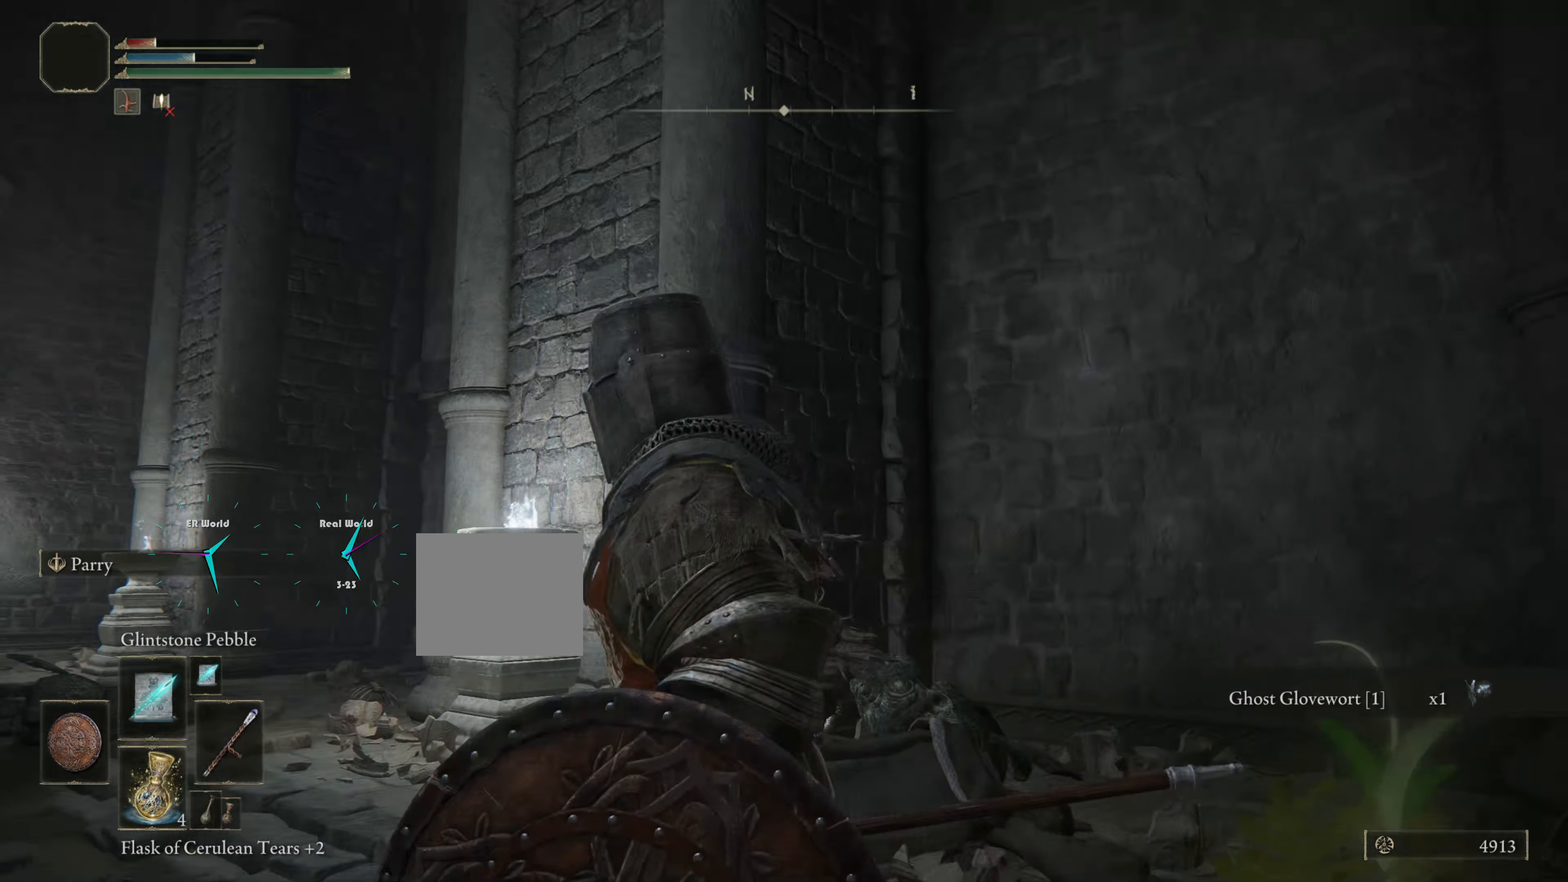
{"buttons": [], "left_stick": "center", "right_stick": "center", "events": [[67, "R1", "up"], [300, "left_stick", "center"], [300, "right_stick", "up"], [467, "right_stick", "center"]]}
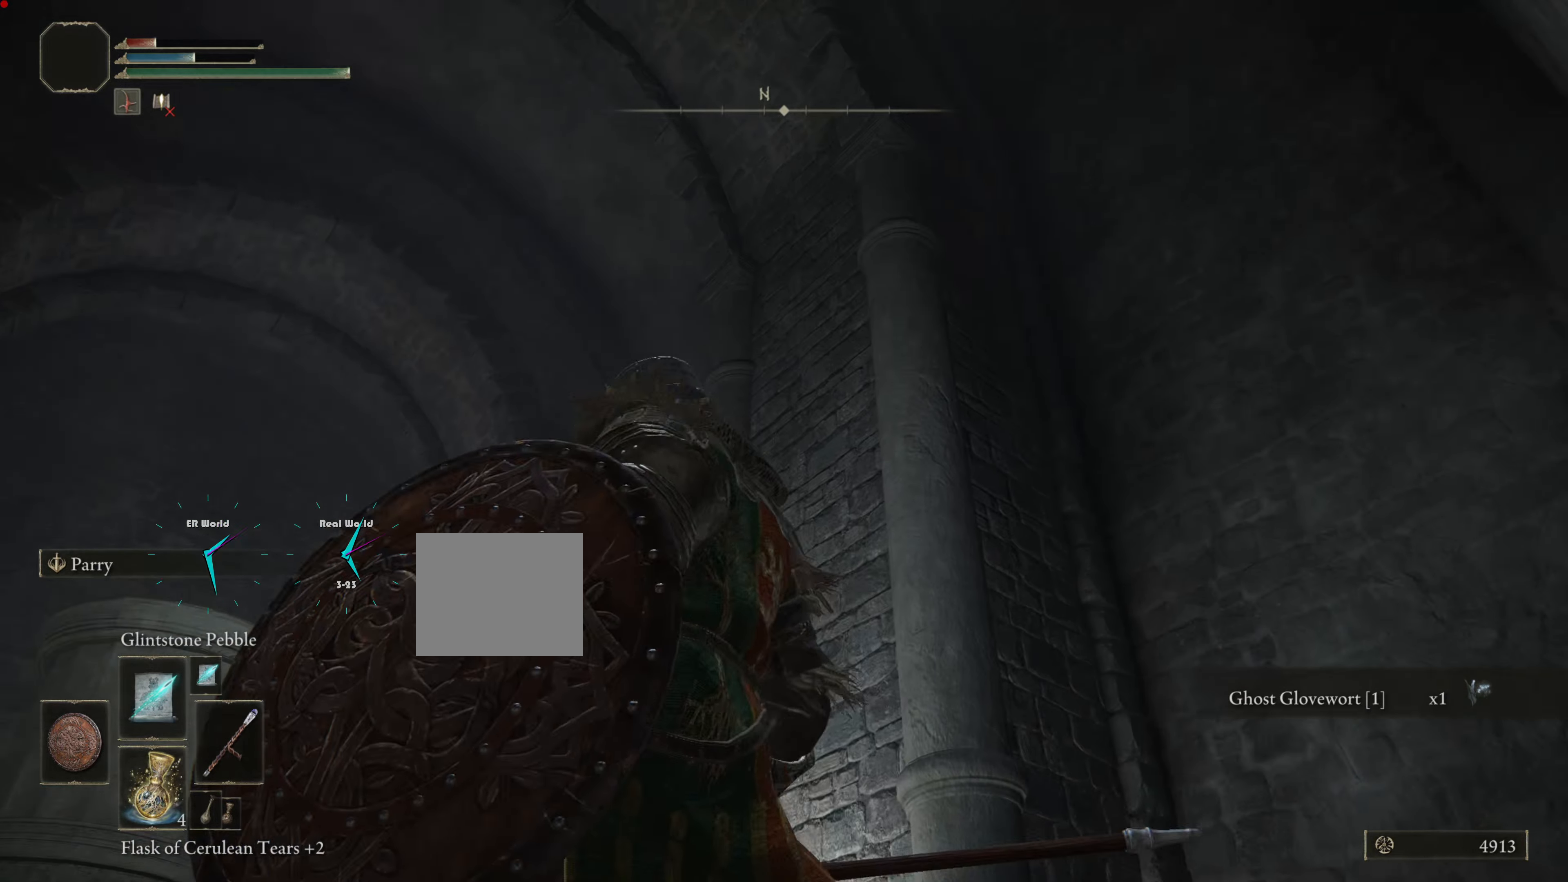
{"buttons": [], "left_stick": "up", "right_stick": "down-left", "events": [[250, "right_stick", "down-left"], [450, "left_stick", "up"]]}
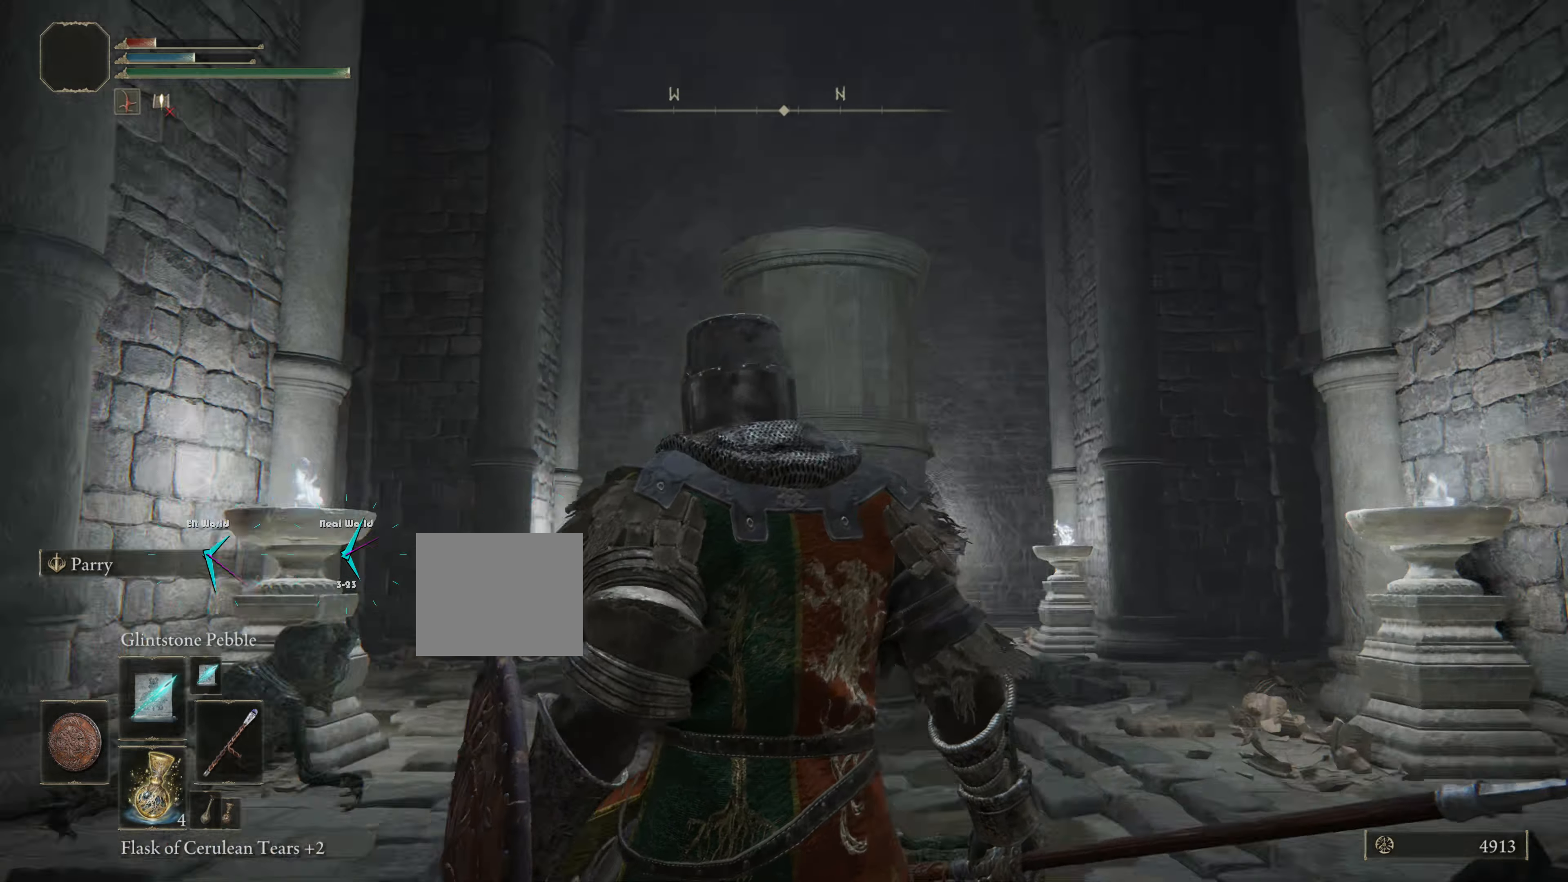
{"buttons": [], "left_stick": "up", "right_stick": "down", "events": [[67, "right_stick", "center"], [367, "right_stick", "down"]]}
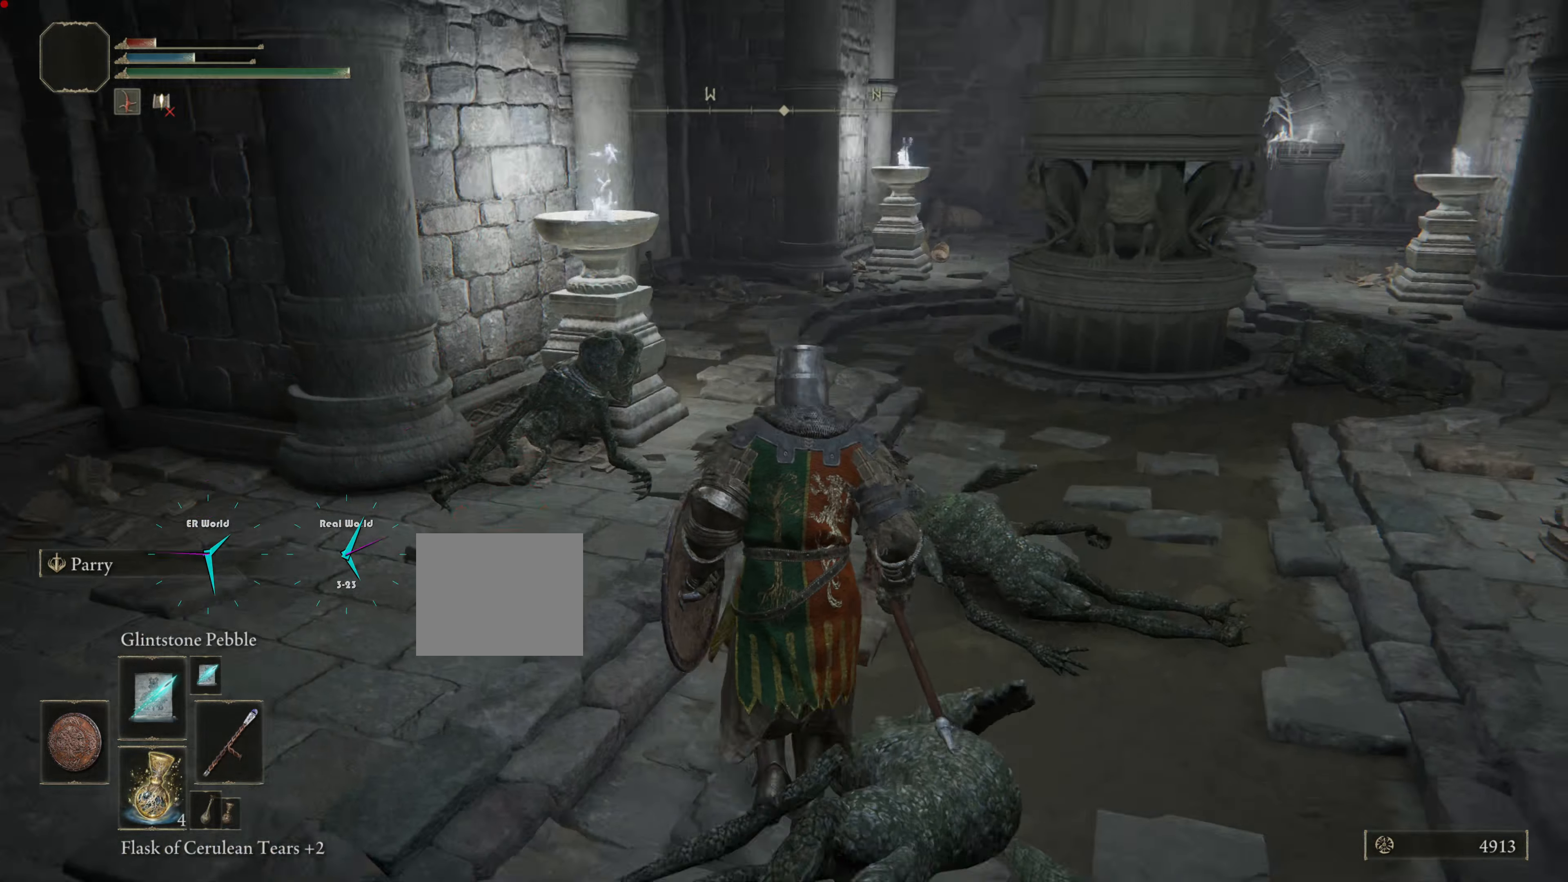
{"buttons": [], "left_stick": "up", "right_stick": "up", "events": [[116, "right_stick", "center"], [417, "right_stick", "up"]]}
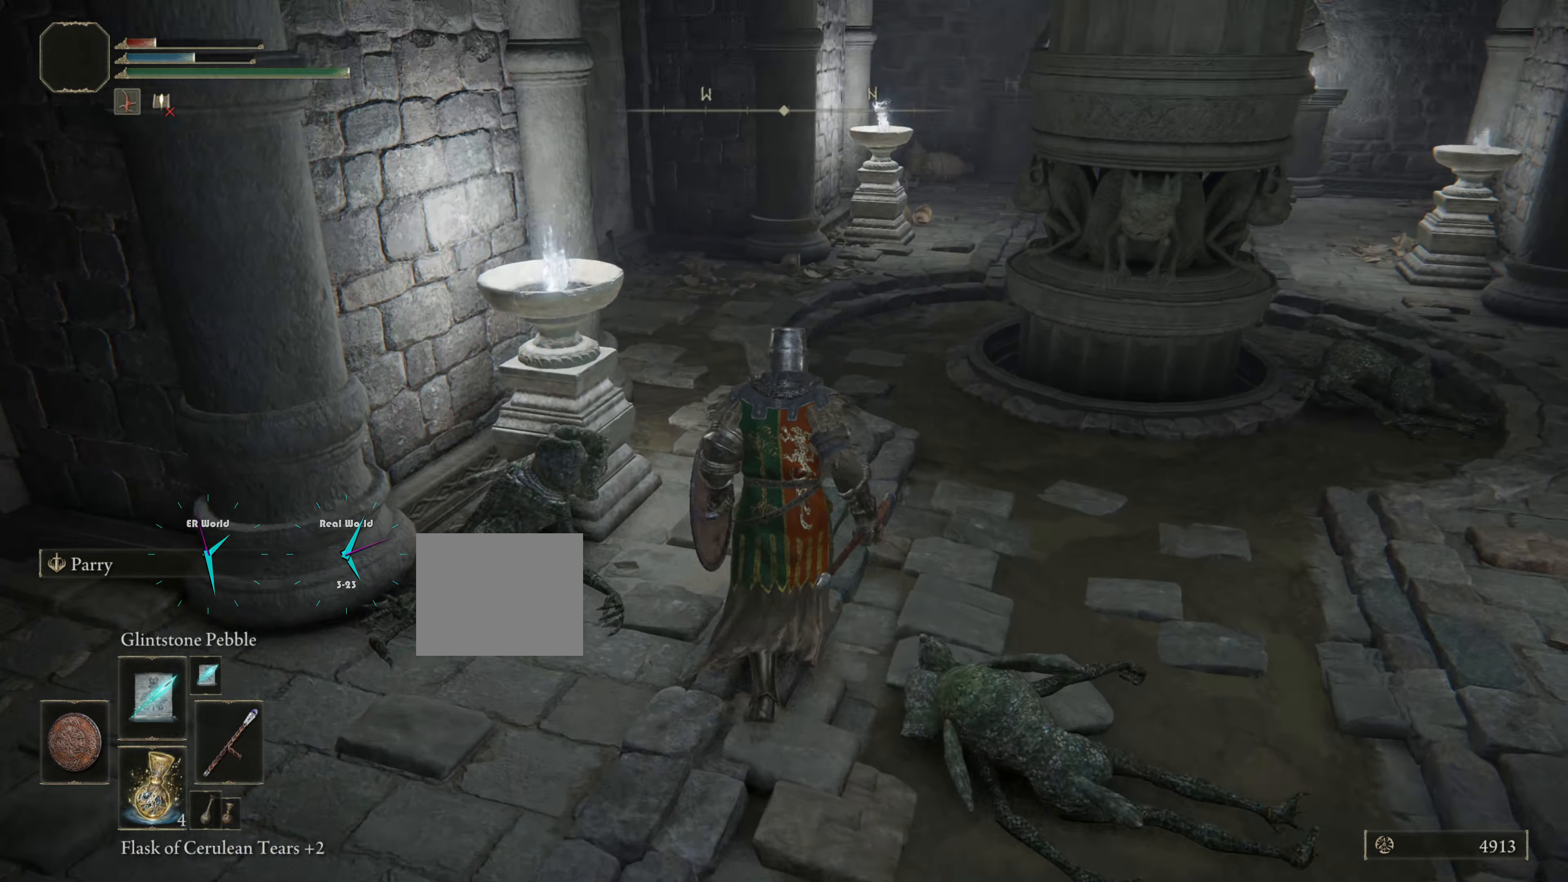
{"buttons": [], "left_stick": "center", "right_stick": "center", "events": [[50, "right_stick", "center"], [267, "left_stick", "center"]]}
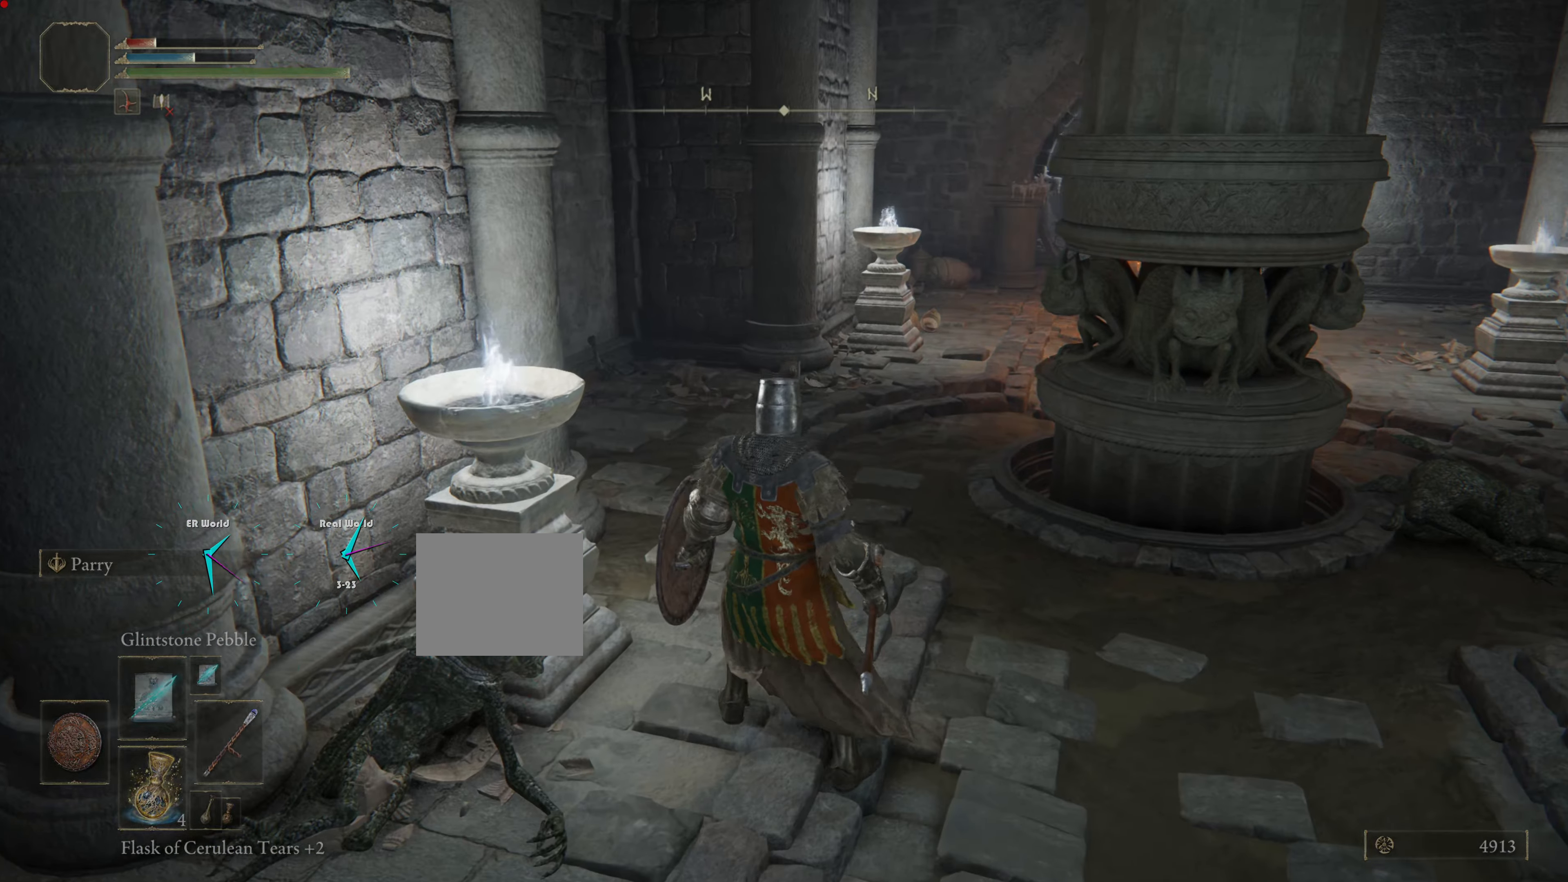
{"buttons": [], "left_stick": "center", "right_stick": "center", "events": []}
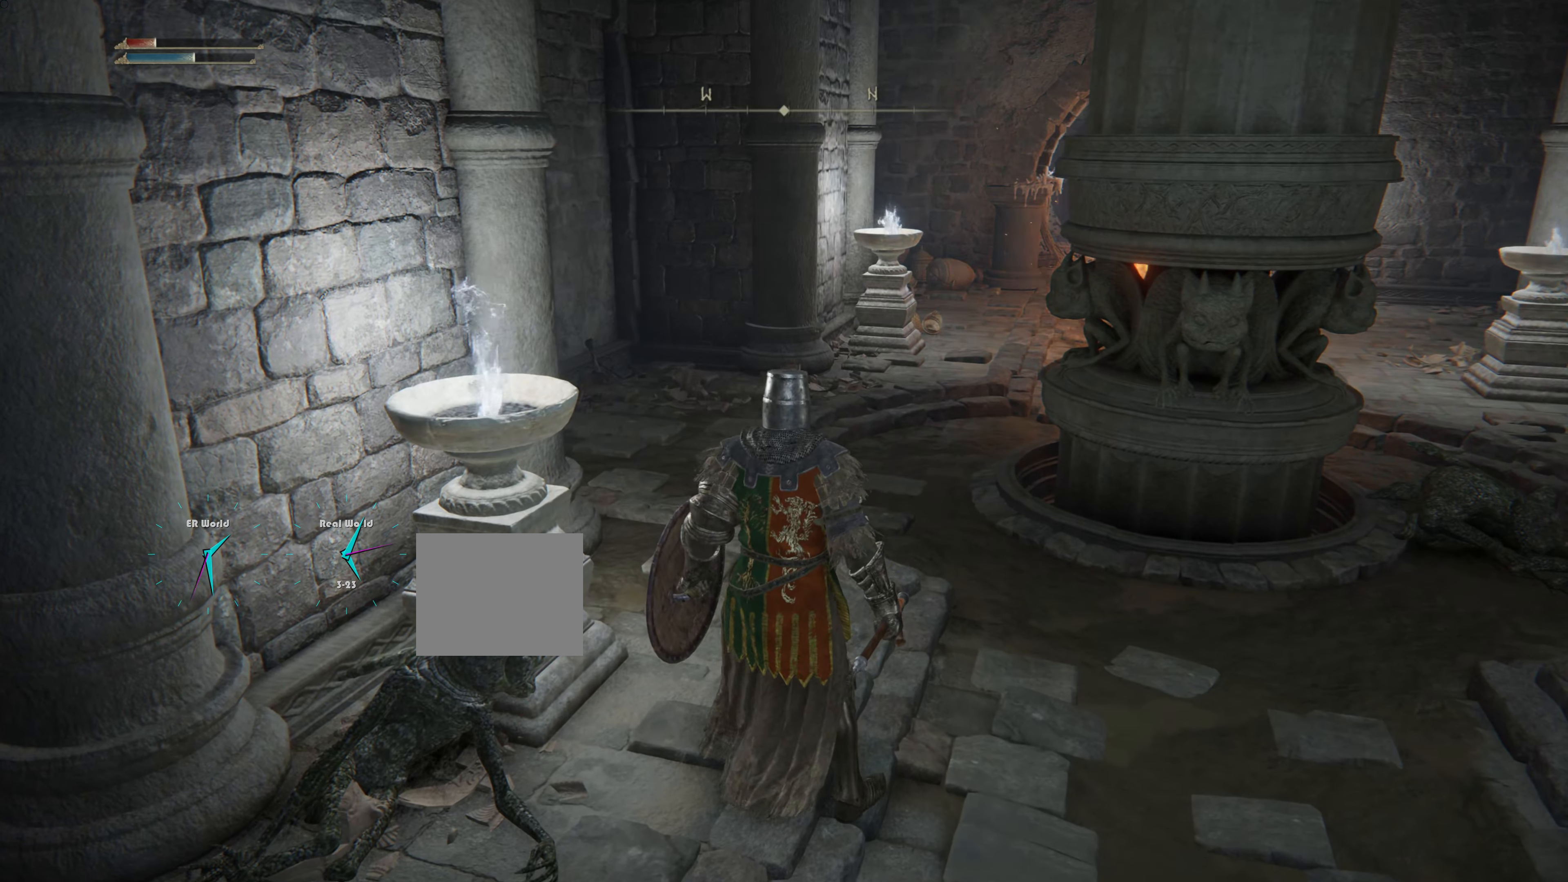
{"buttons": [], "left_stick": "center", "right_stick": "center", "events": [[217, "SELECT", "down"], [451, "SELECT", "up"]]}
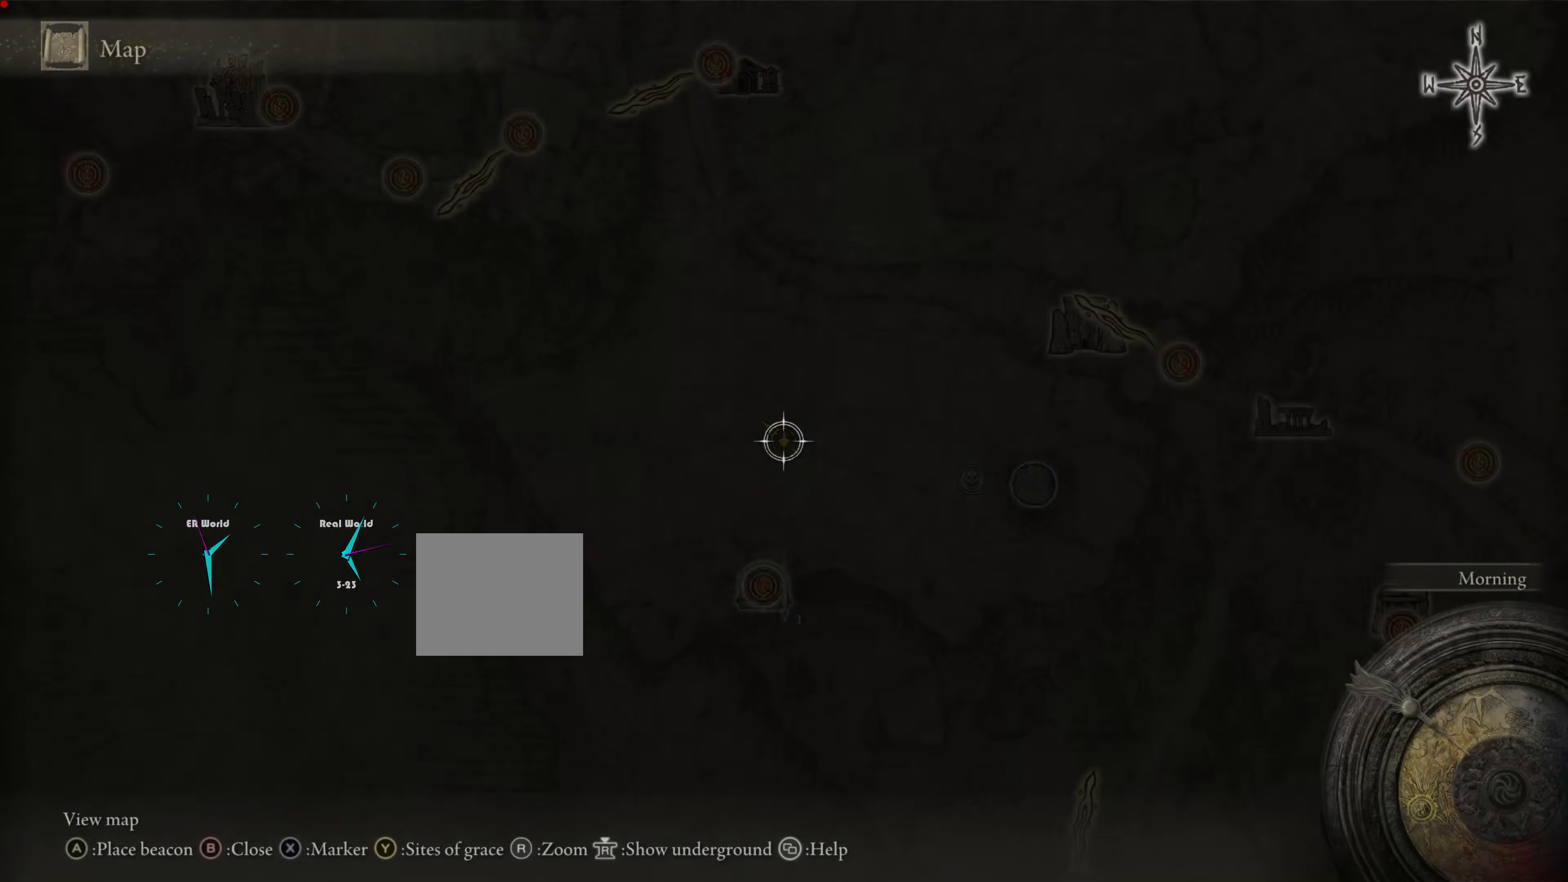
{"buttons": [], "left_stick": "center", "right_stick": "center", "events": []}
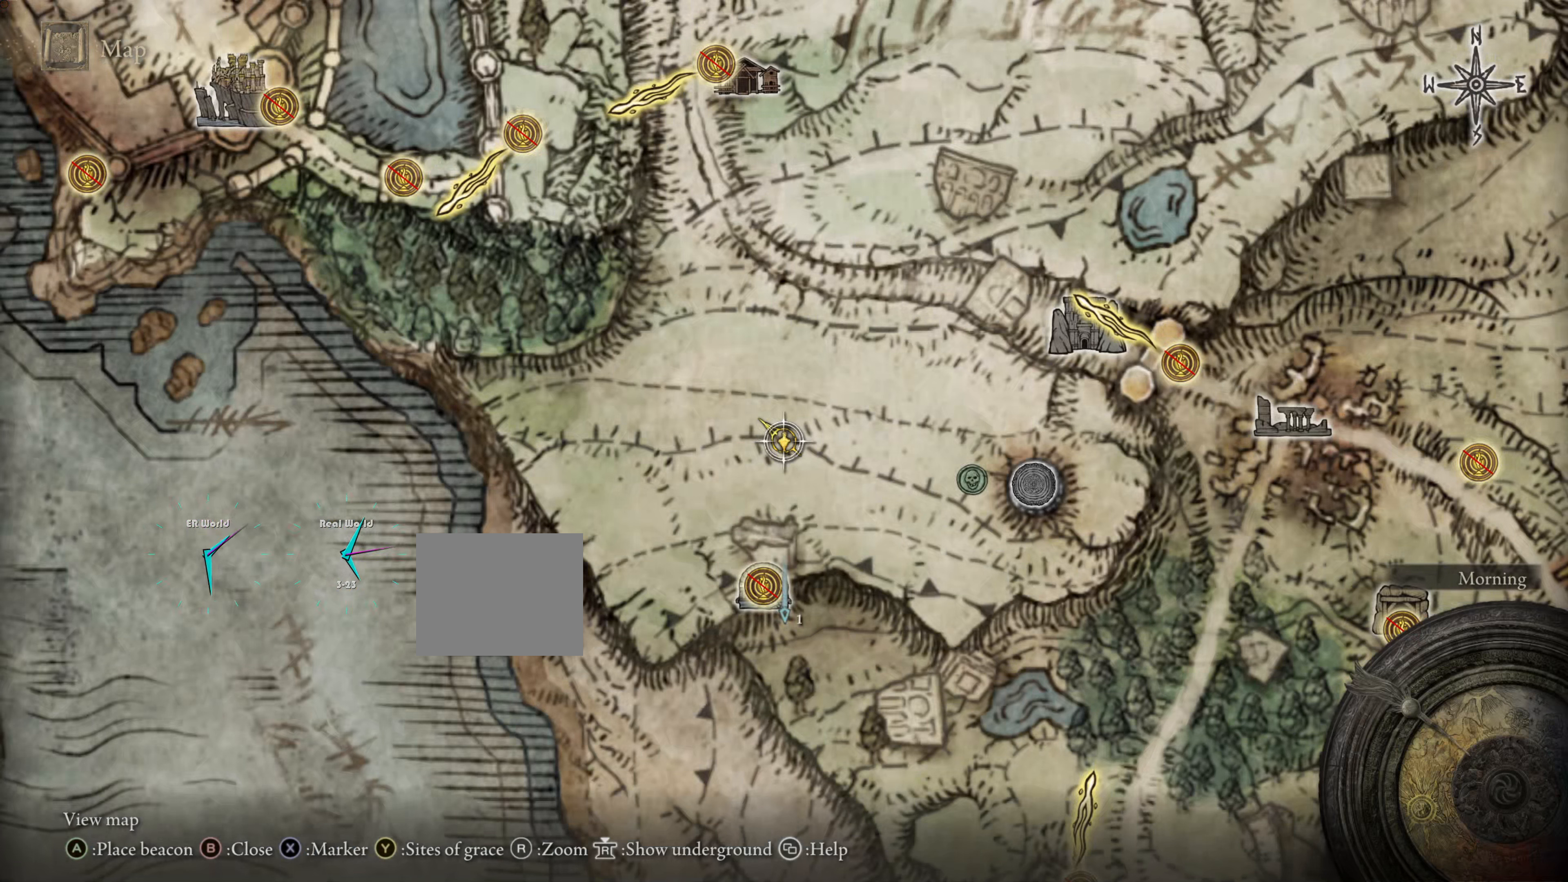
{"buttons": [], "left_stick": "center", "right_stick": "center", "events": []}
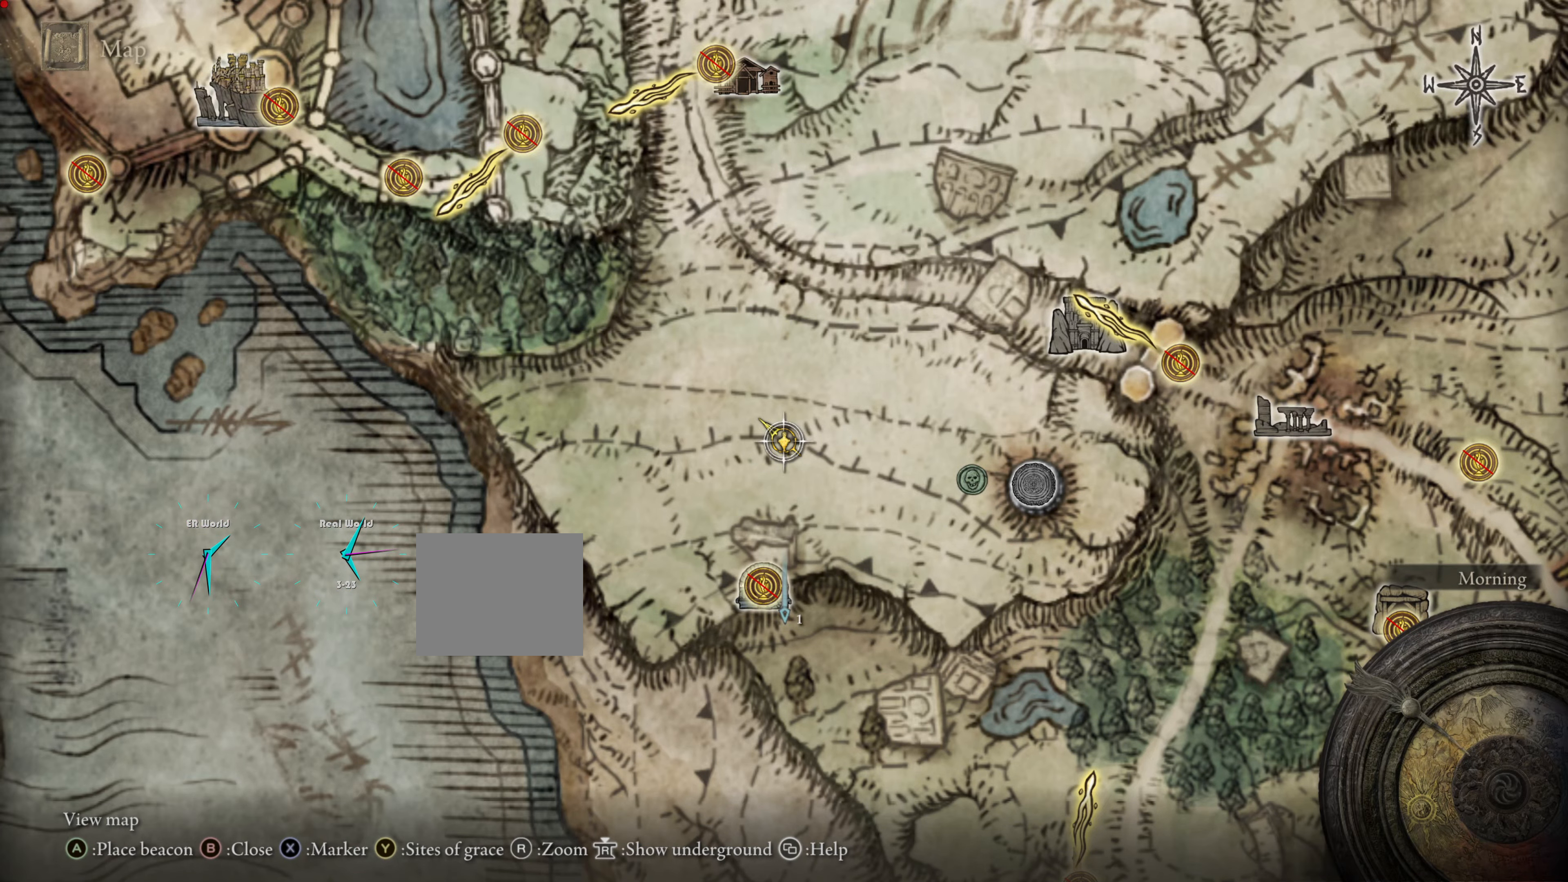
{"buttons": [], "left_stick": "center", "right_stick": "center", "events": [[250, "TRIANGLE", "down"], [434, "TRIANGLE", "up"]]}
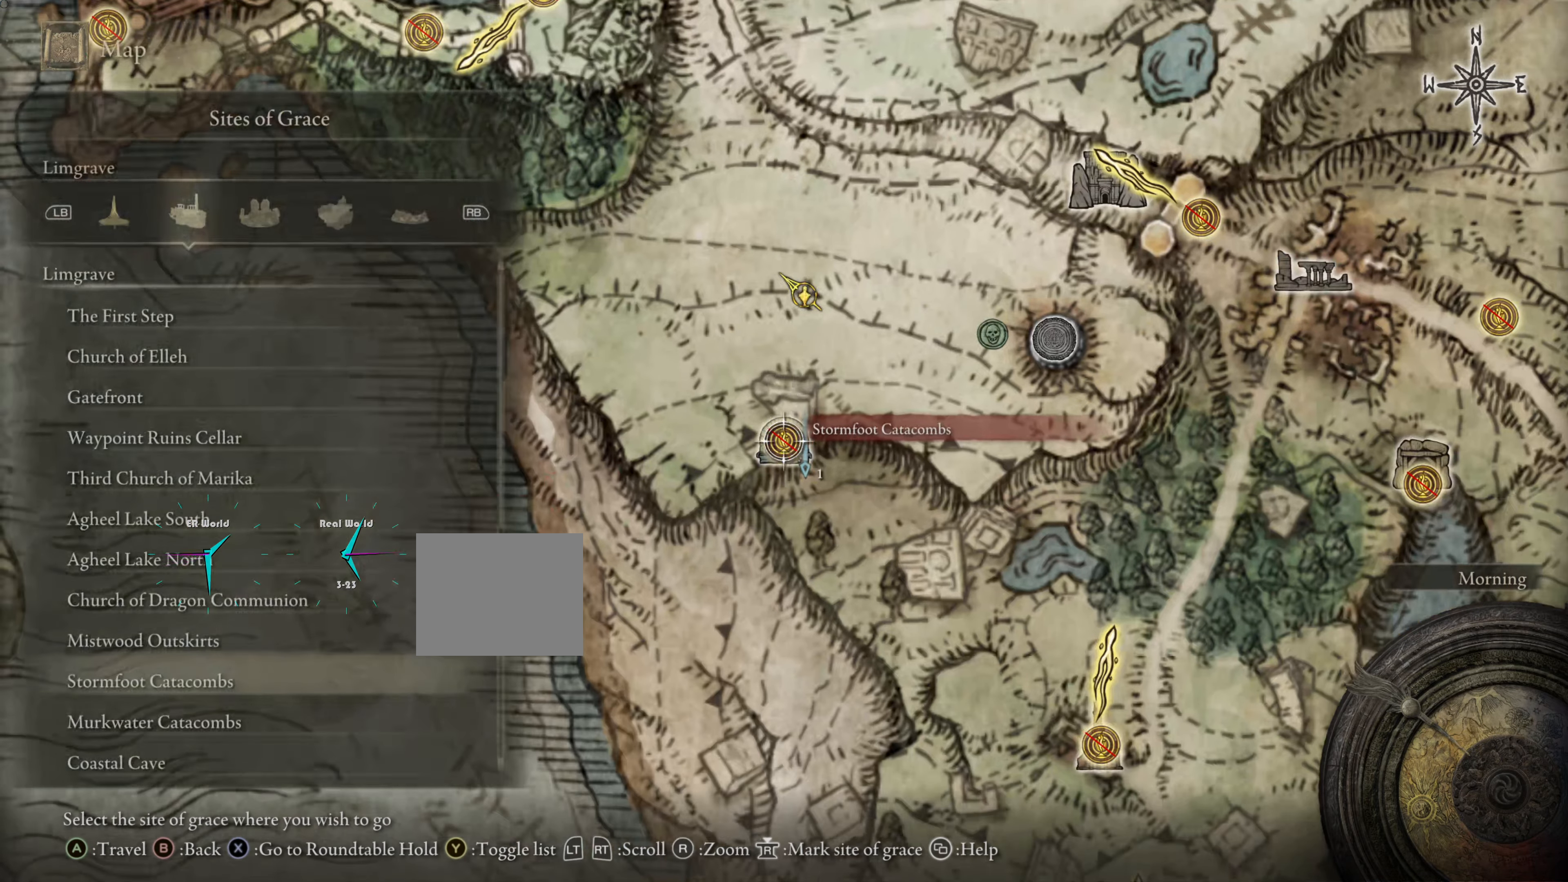
{"buttons": [], "left_stick": "center", "right_stick": "center", "events": []}
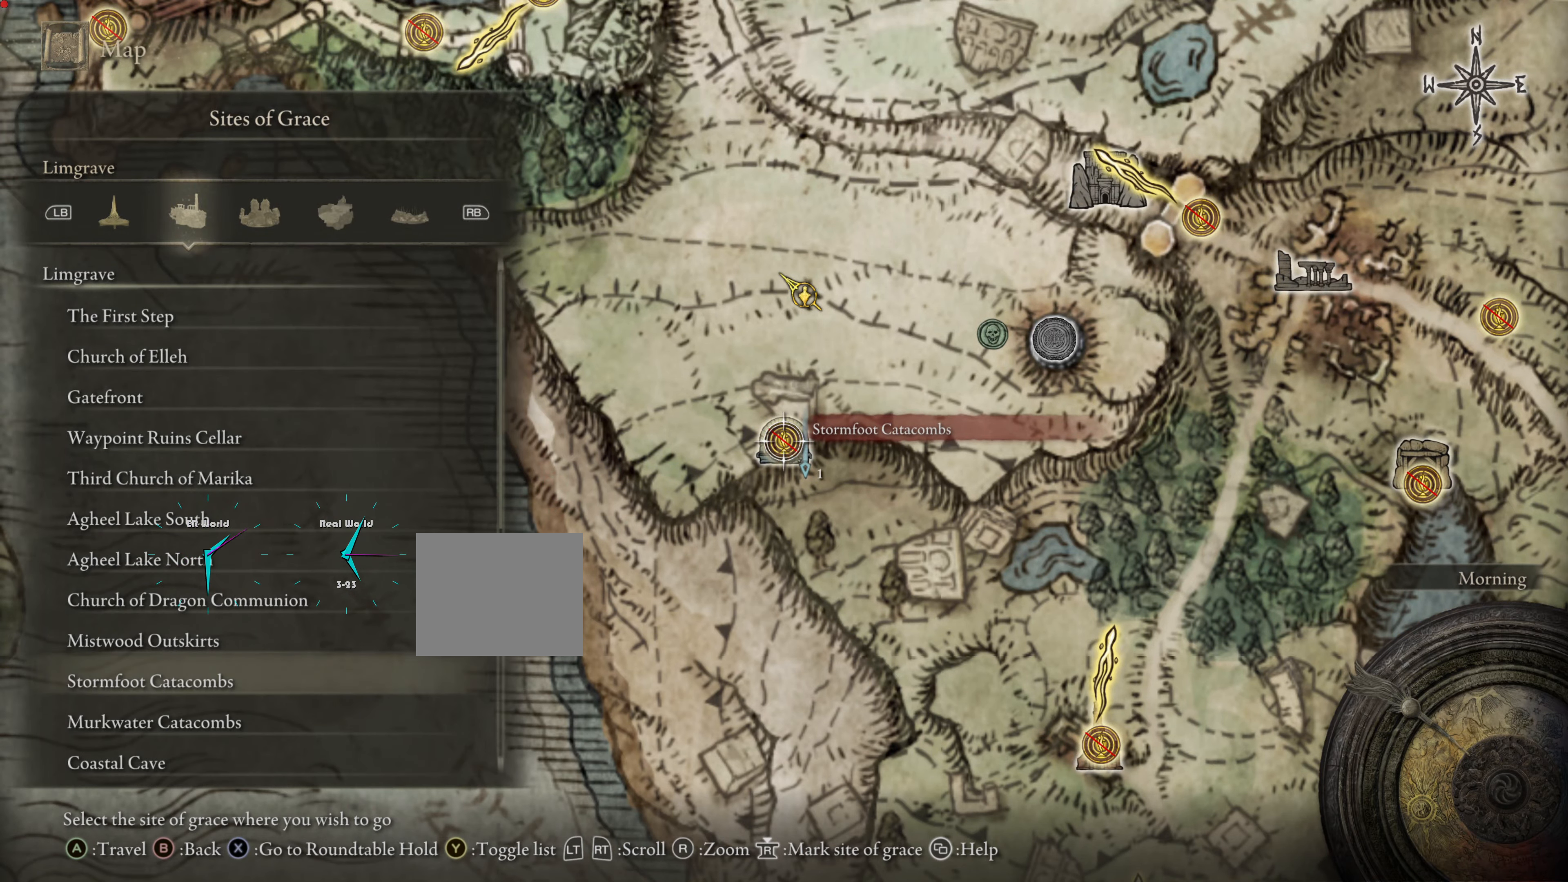
{"buttons": [], "left_stick": "center", "right_stick": "center", "events": []}
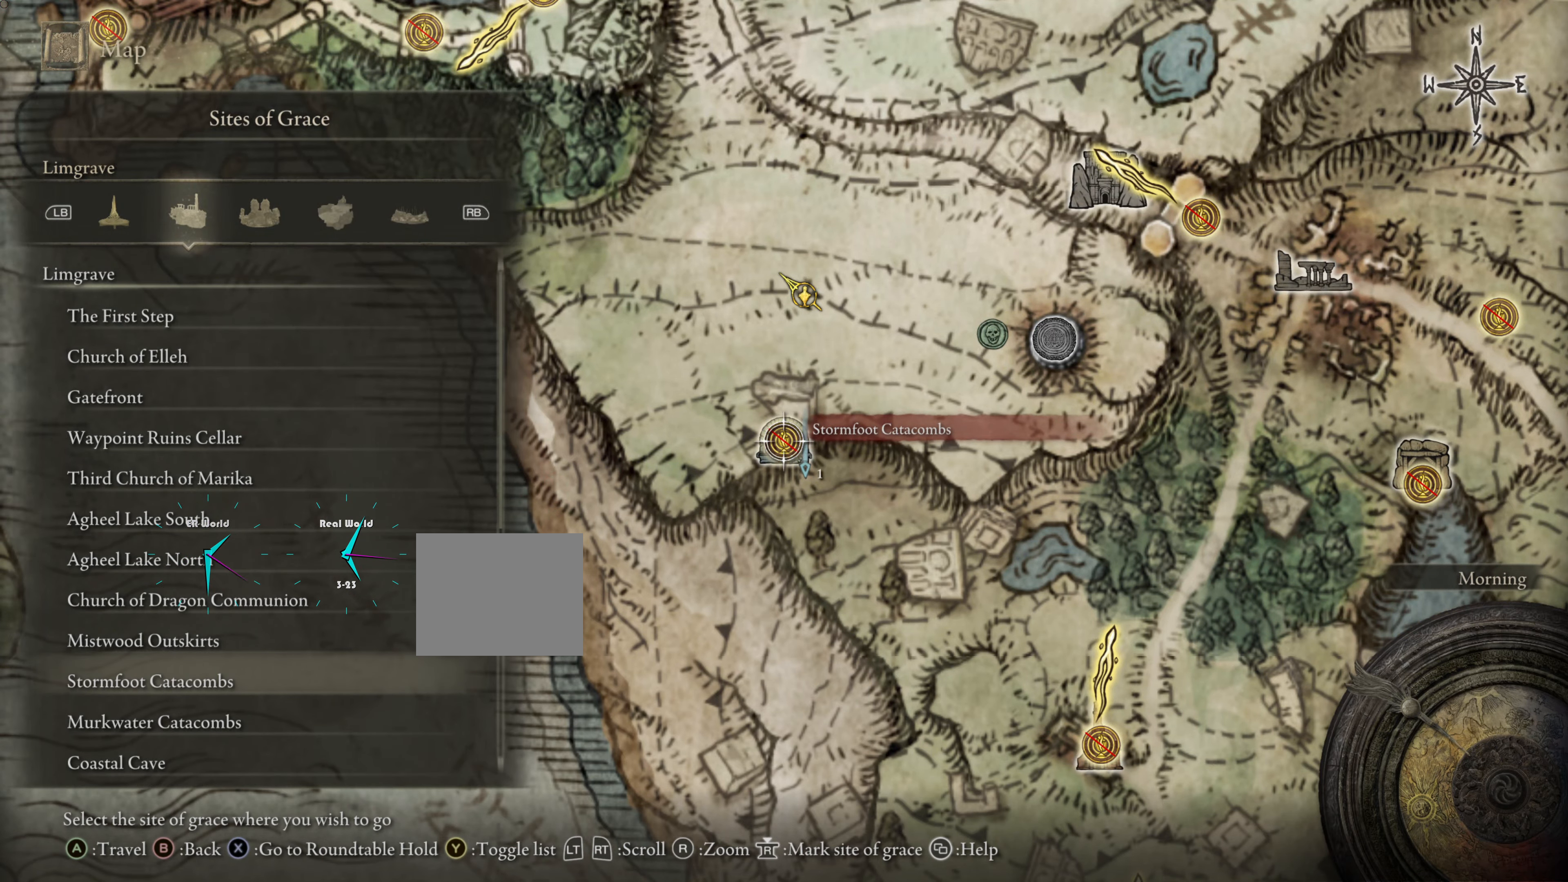
{"buttons": [], "left_stick": "center", "right_stick": "center", "events": []}